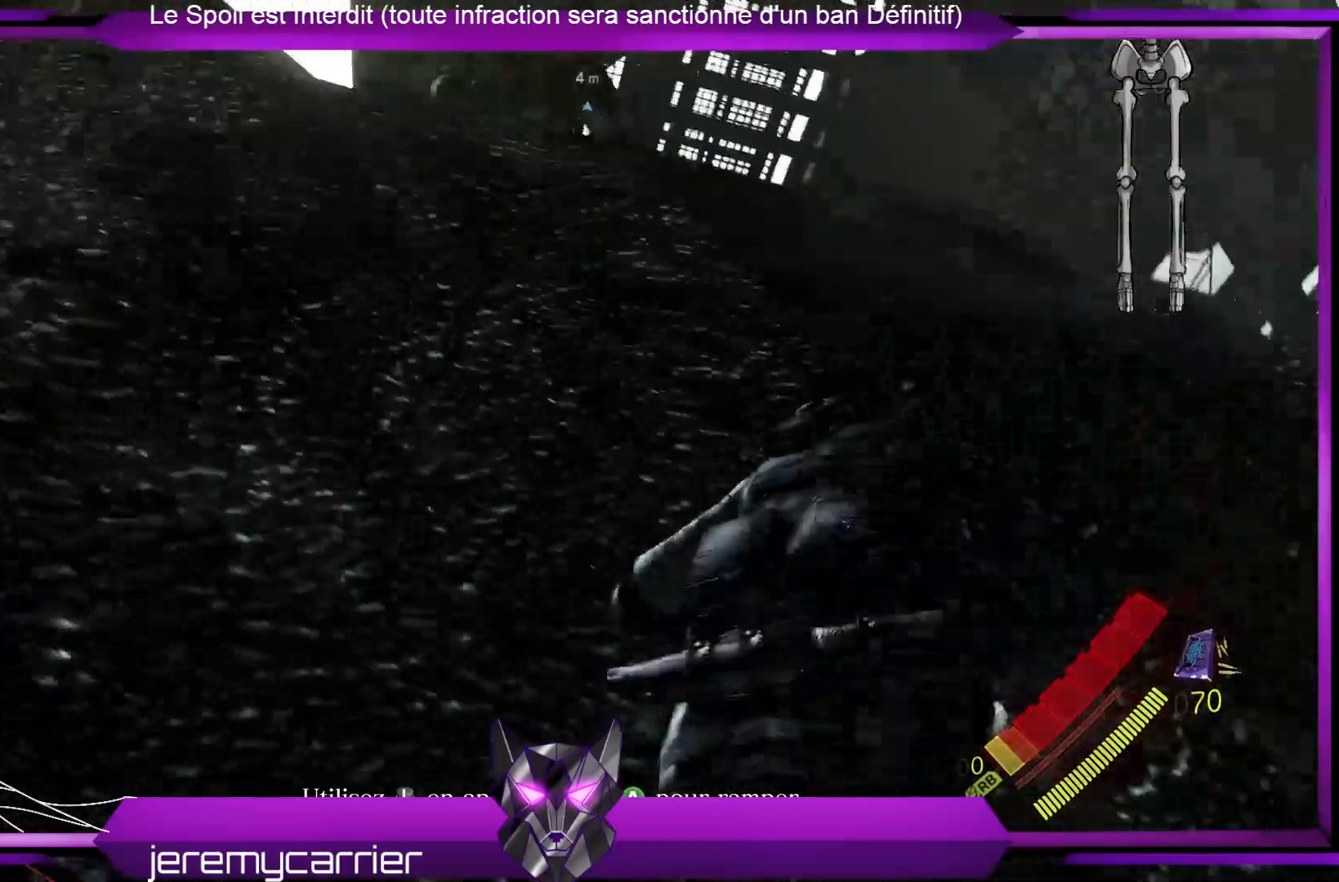
Gameplay with a controller (Xbox layout); each line is a JSON object with the inputs held at the frame after it. "events" lists button and stick changes between this image and that frame as [ms after this image, input, new state], when the widget could be followed in between.
{"buttons": ["A"], "left_stick": "up-left", "right_stick": "center", "events": []}
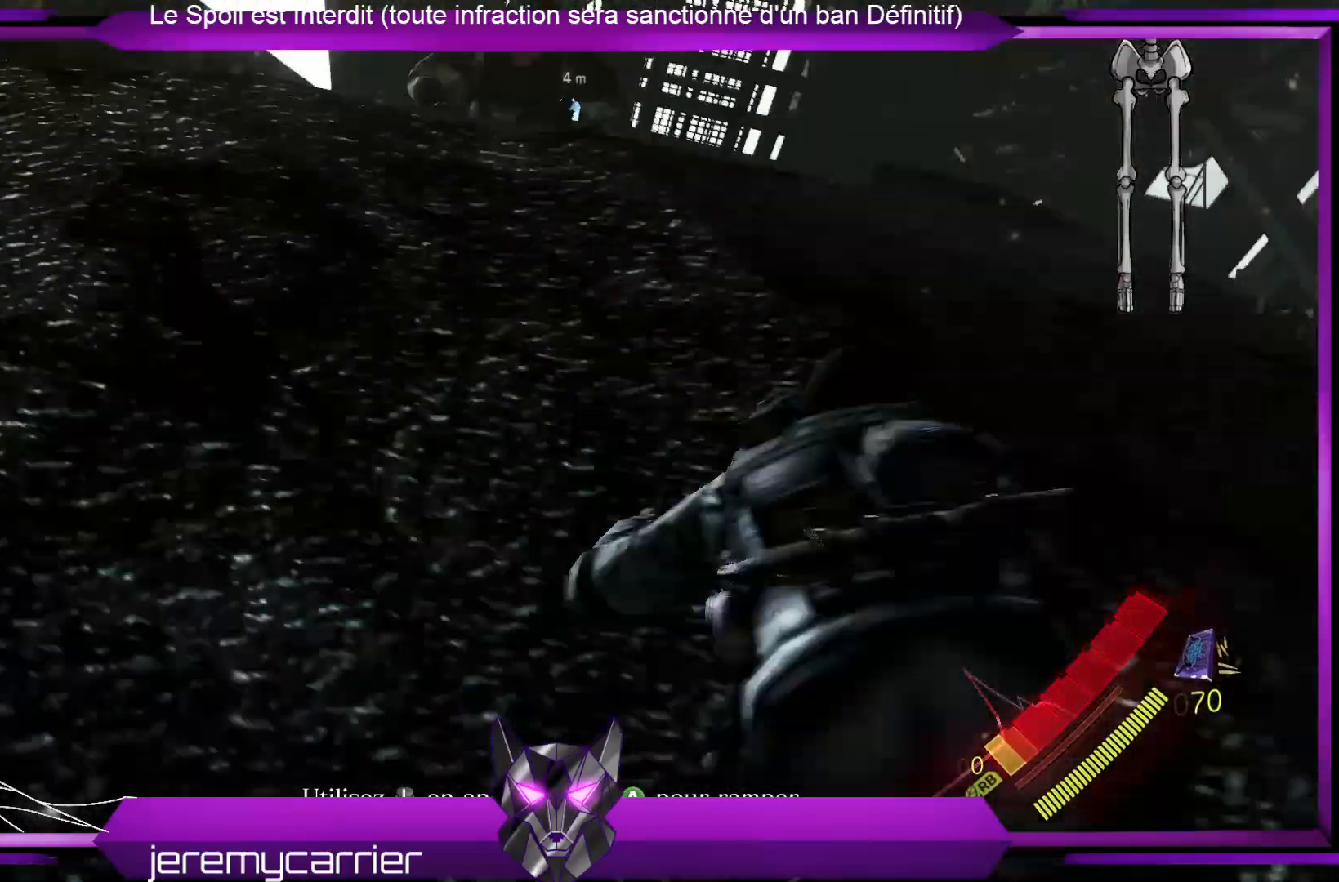
{"buttons": ["A"], "left_stick": "up-left", "right_stick": "center", "events": []}
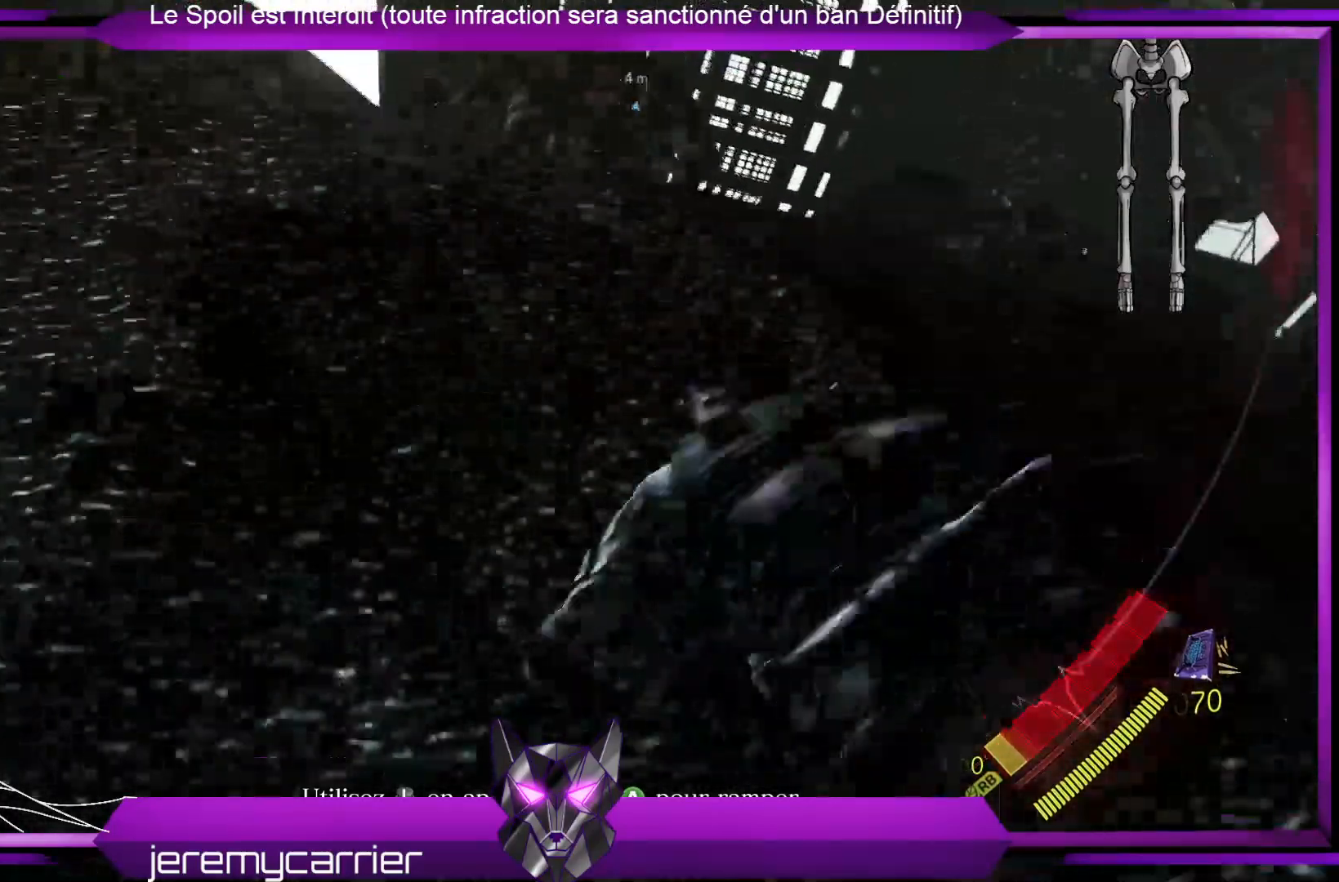
{"buttons": ["A"], "left_stick": "up", "right_stick": "center", "events": [[234, "left_stick", "up"]]}
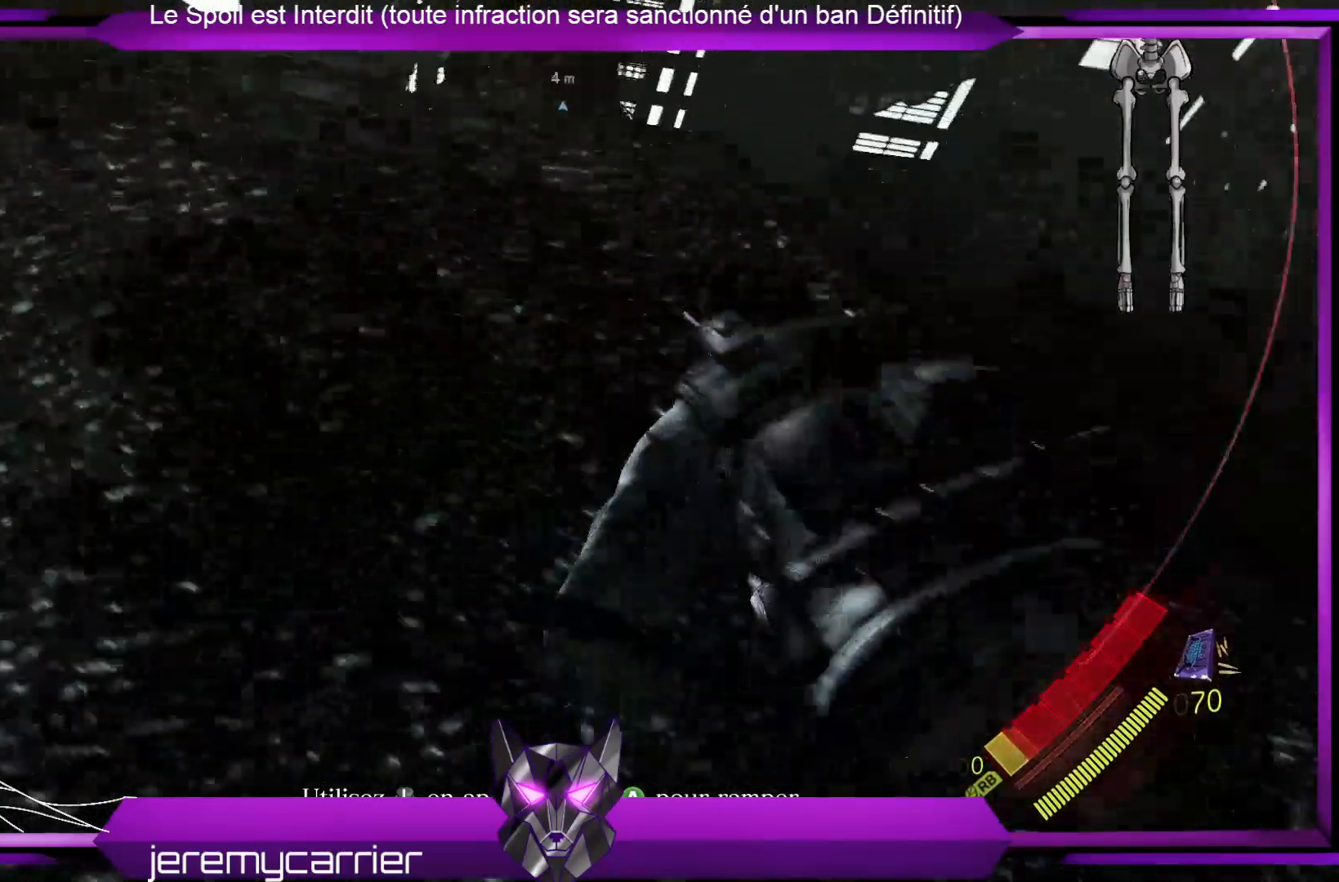
{"buttons": ["A"], "left_stick": "up", "right_stick": "center", "events": []}
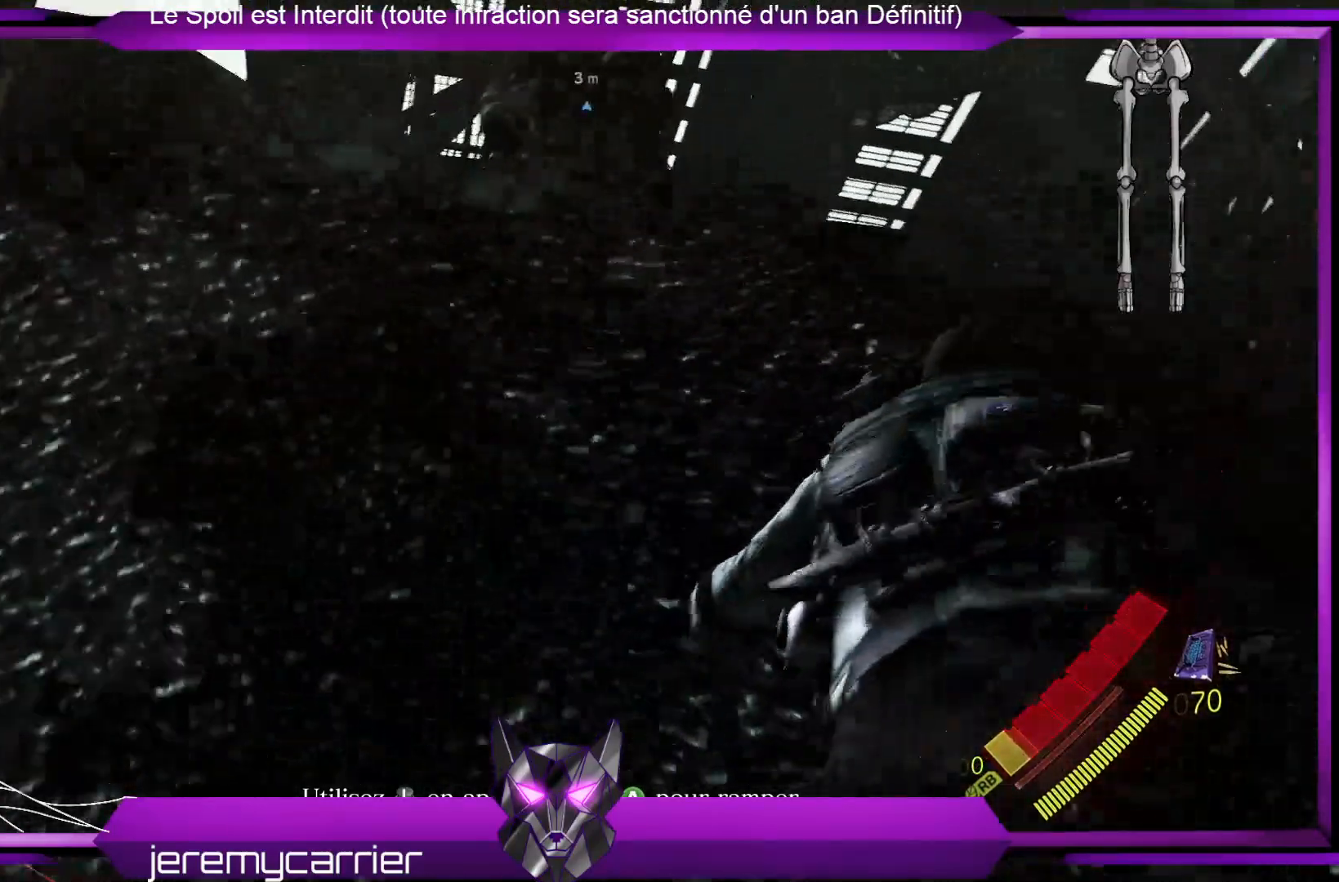
{"buttons": ["A"], "left_stick": "up", "right_stick": "center", "events": []}
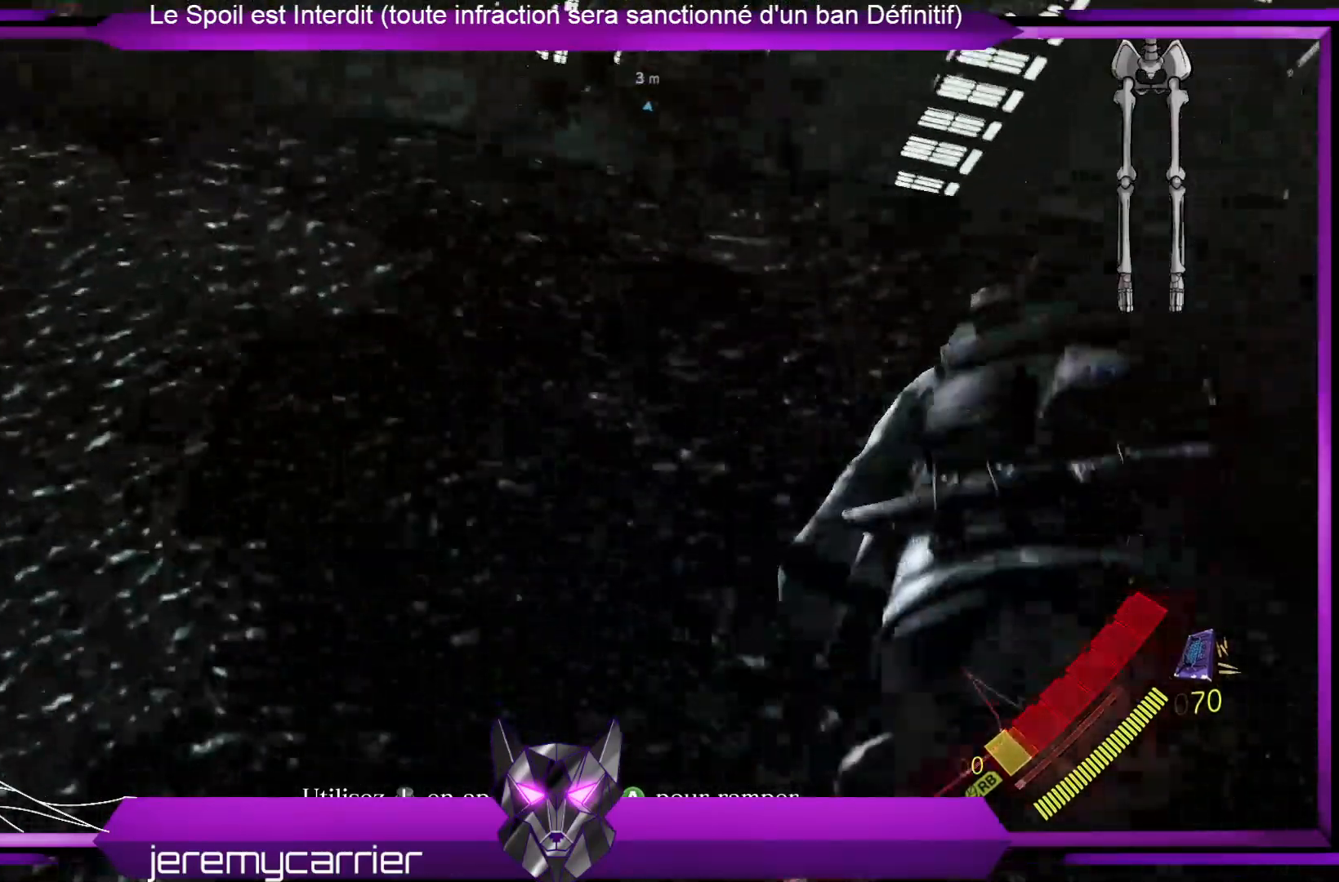
{"buttons": ["A"], "left_stick": "up-left", "right_stick": "center", "events": [[301, "left_stick", "up-left"]]}
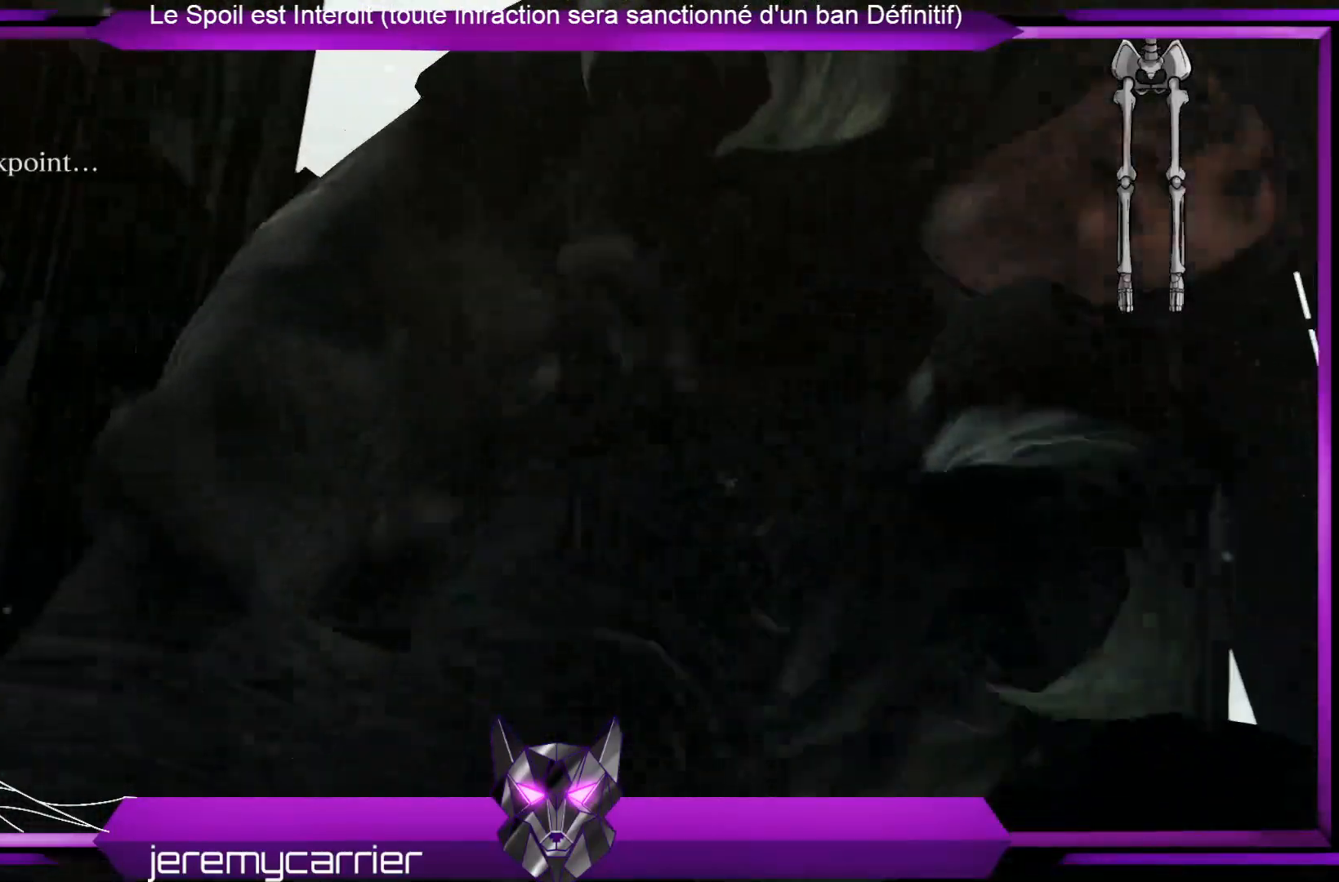
{"buttons": [], "left_stick": "up", "right_stick": "center", "events": [[268, "A", "up"], [502, "left_stick", "up"]]}
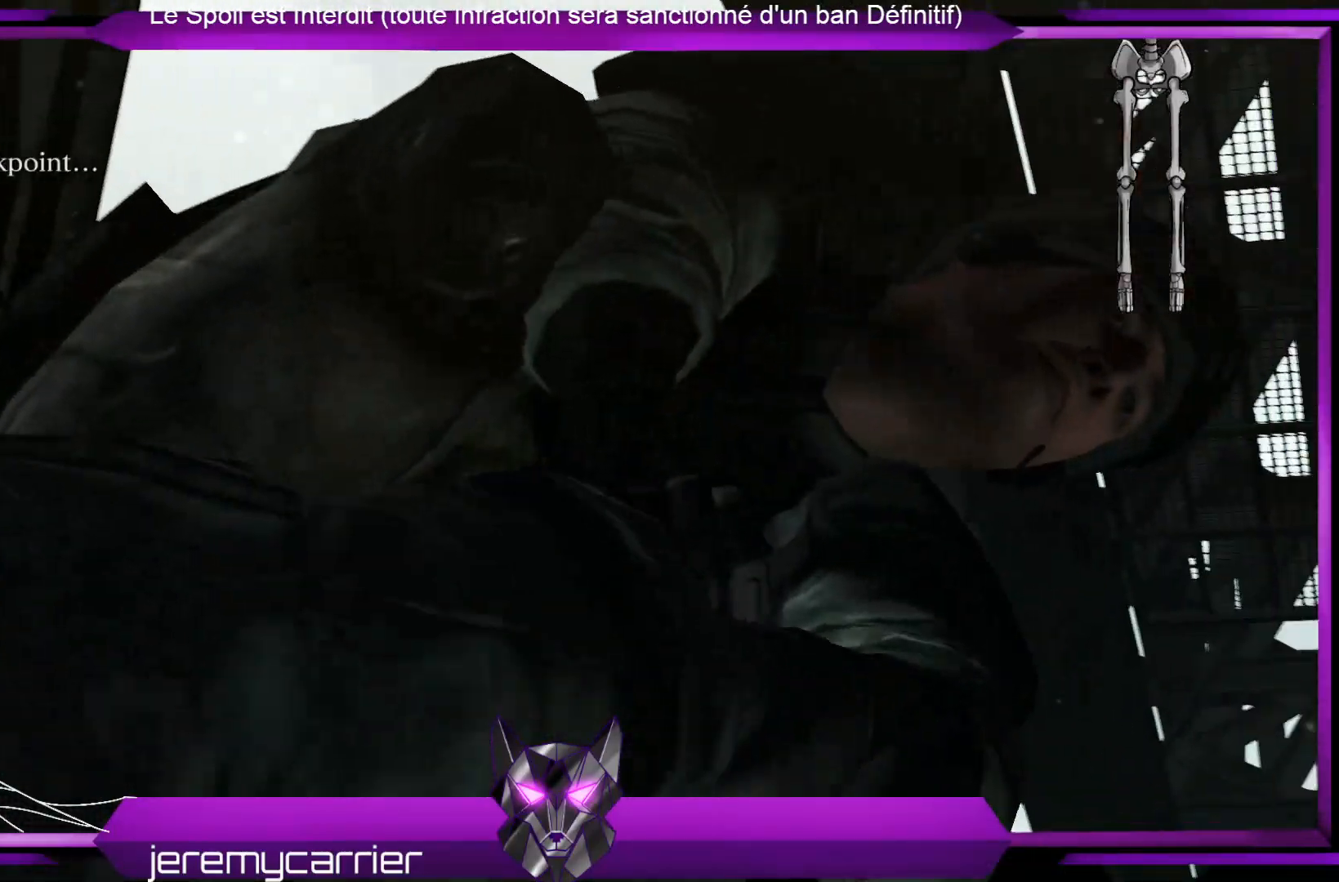
{"buttons": [], "left_stick": "center", "right_stick": "center", "events": [[100, "left_stick", "center"]]}
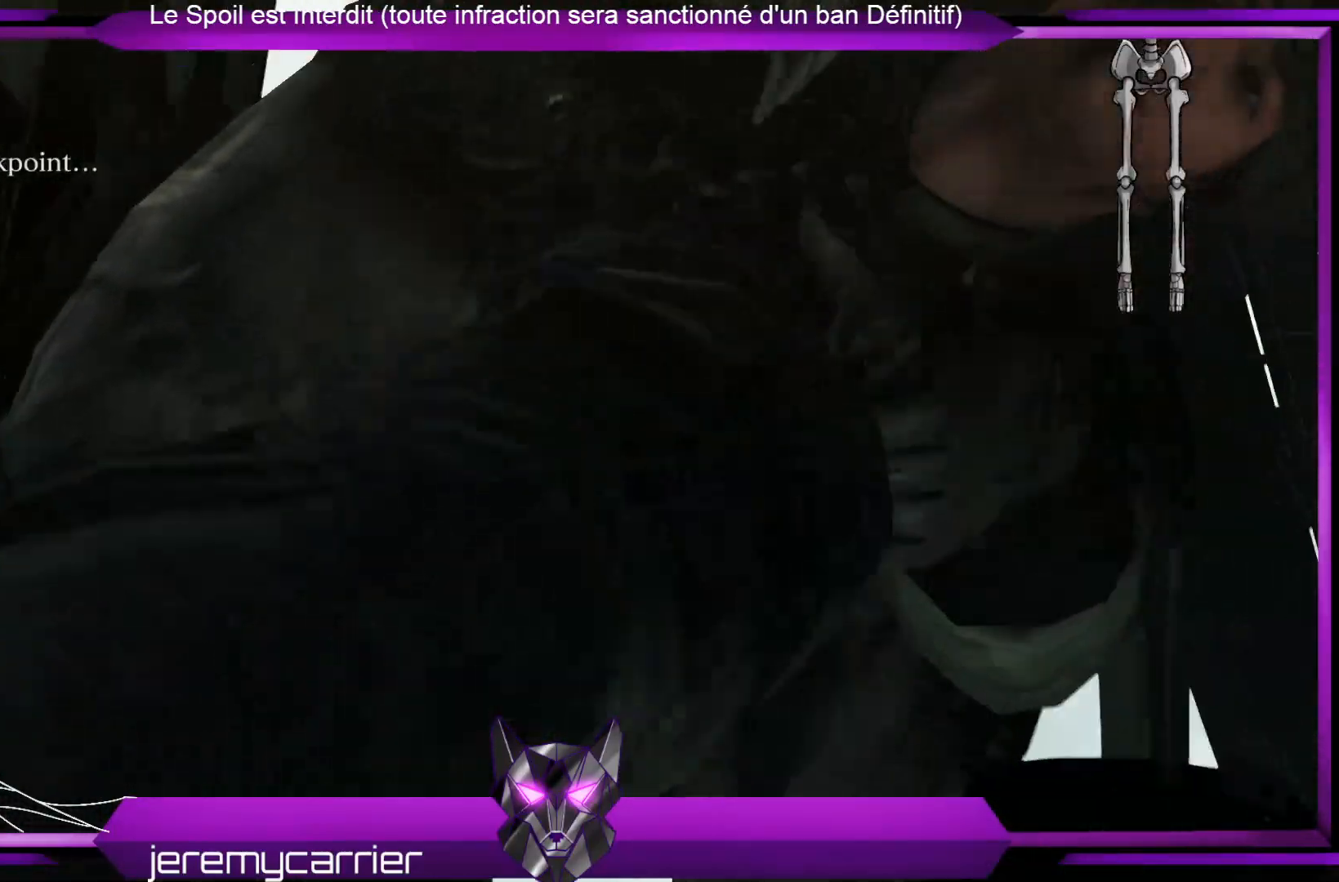
{"buttons": [], "left_stick": "center", "right_stick": "center", "events": []}
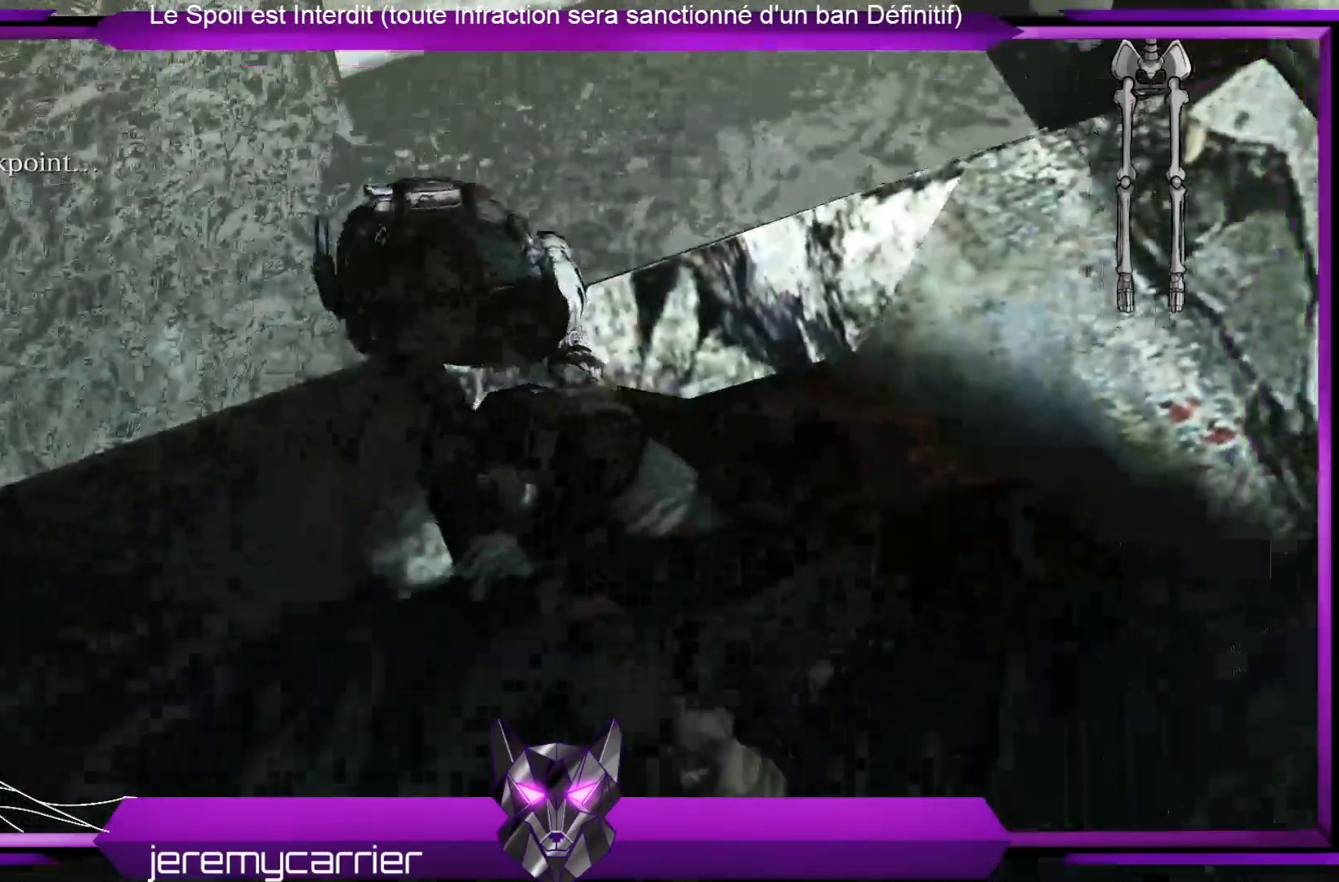
{"buttons": [], "left_stick": "center", "right_stick": "center", "events": []}
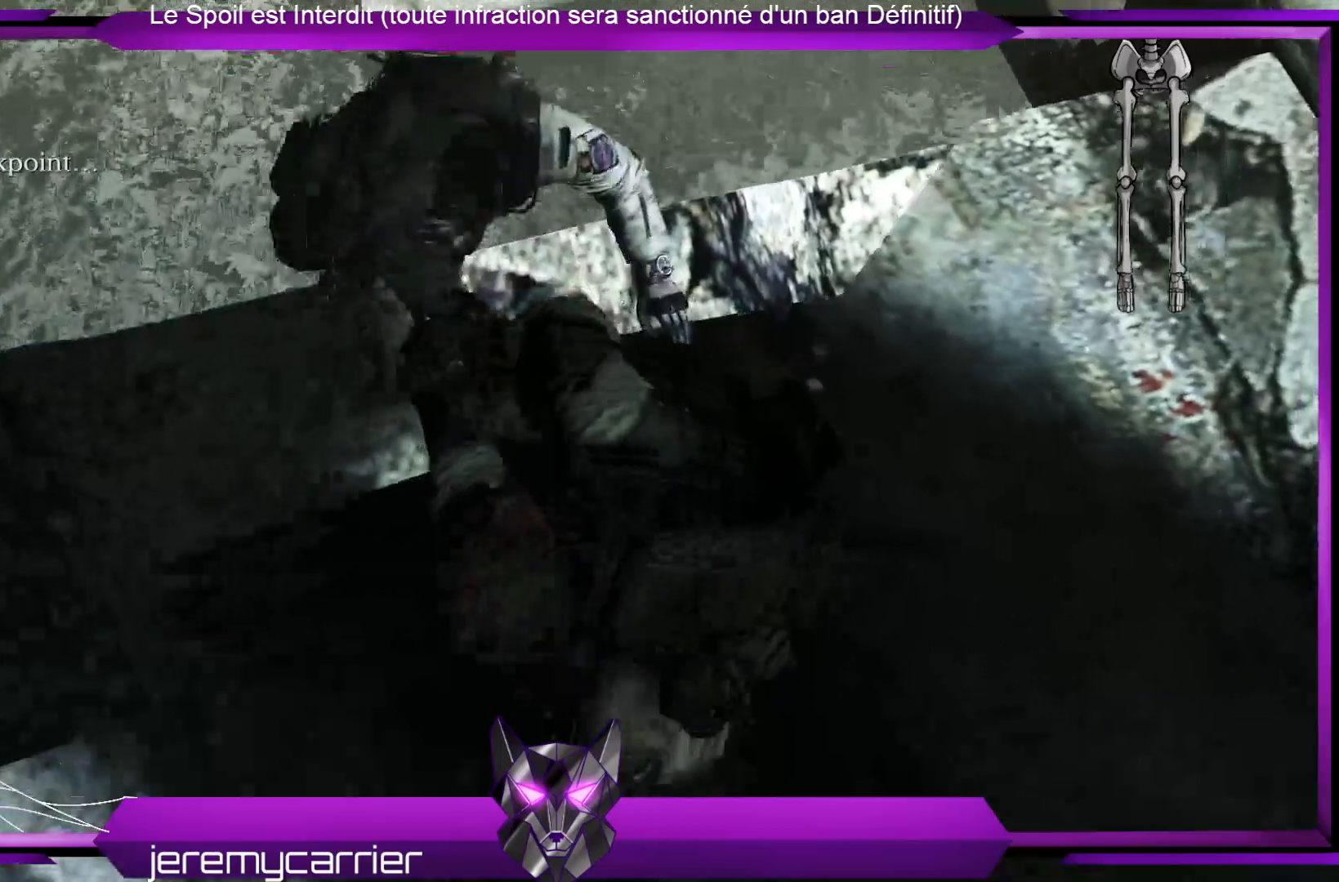
{"buttons": [], "left_stick": "center", "right_stick": "center", "events": []}
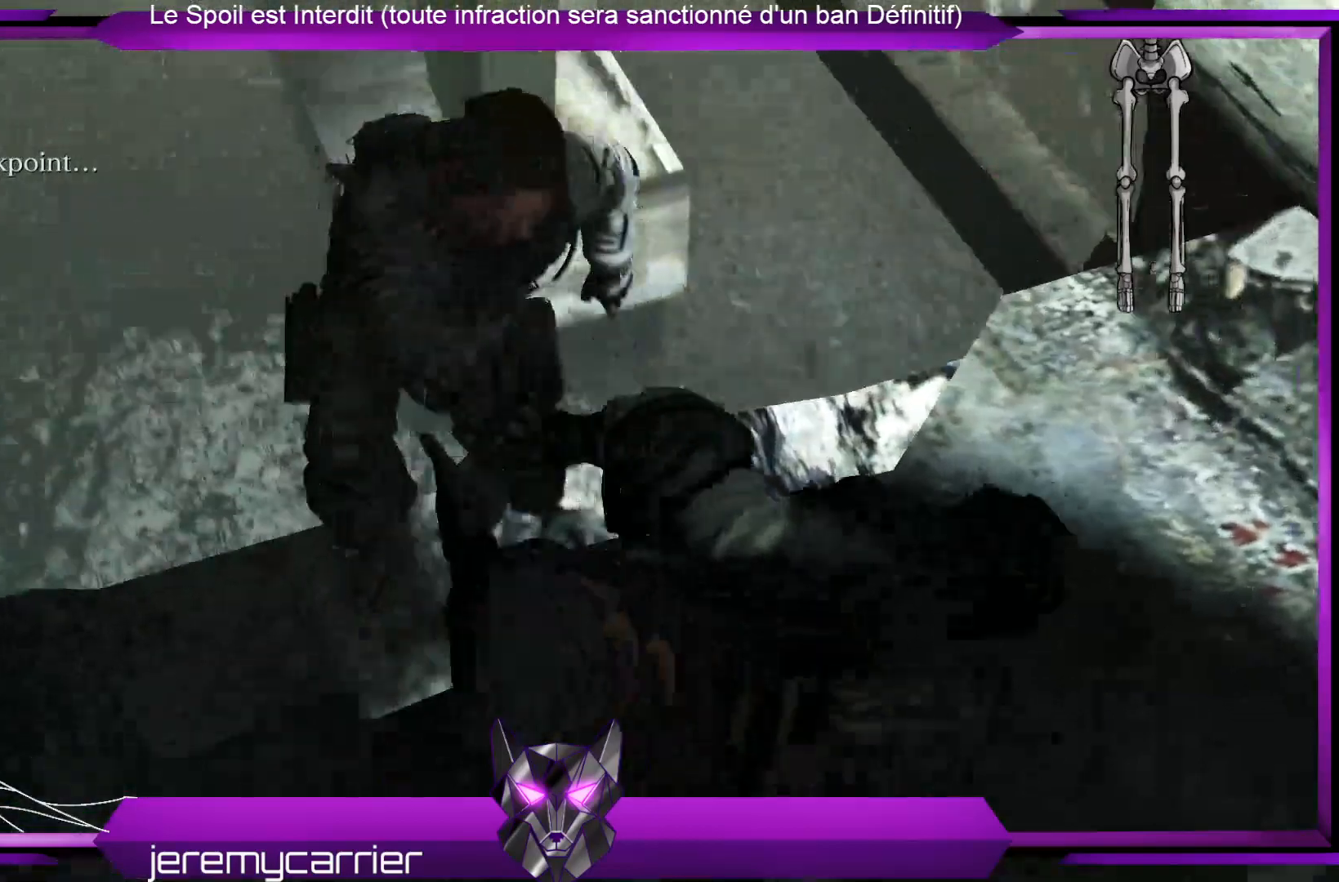
{"buttons": [], "left_stick": "center", "right_stick": "center", "events": []}
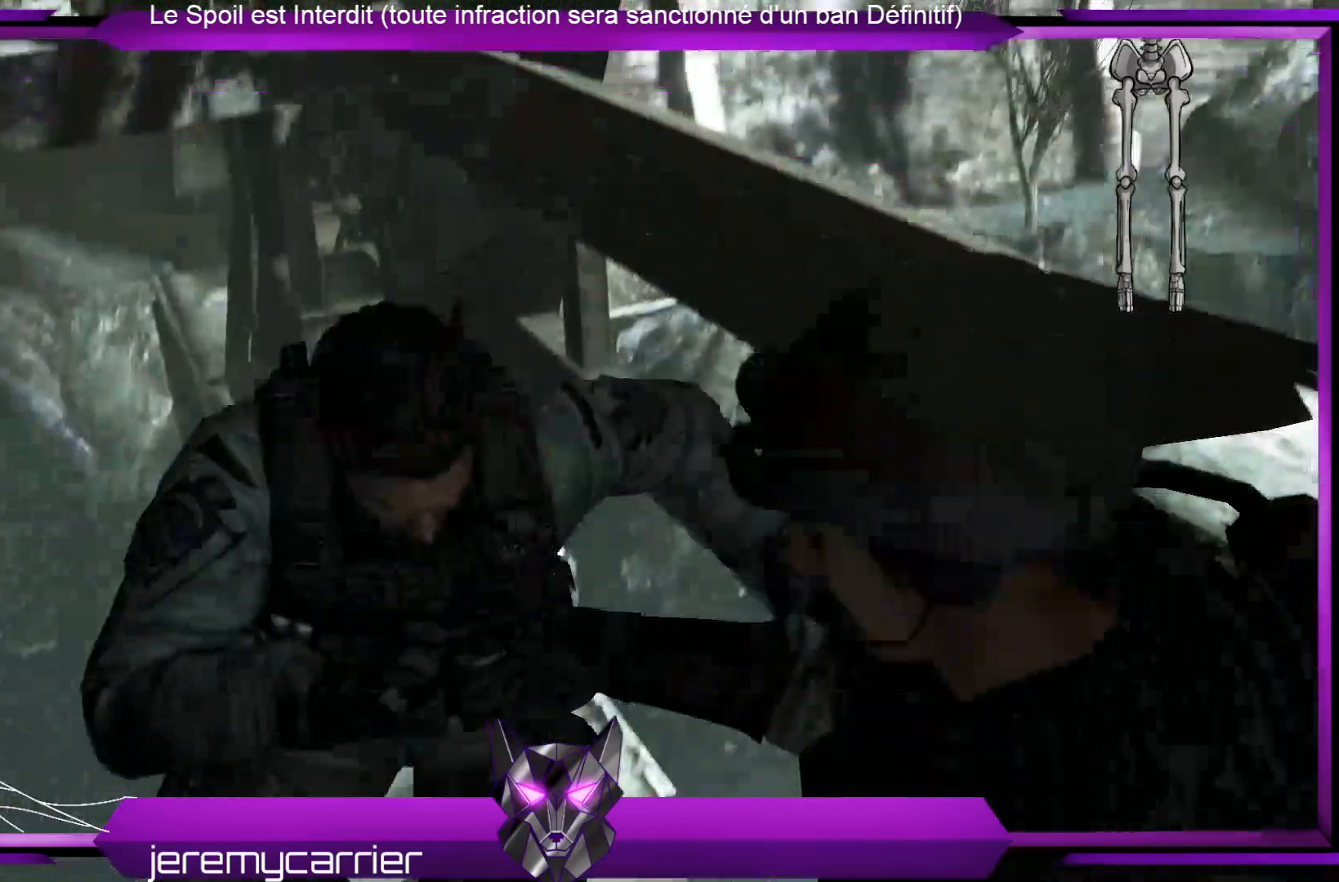
{"buttons": [], "left_stick": "center", "right_stick": "center", "events": []}
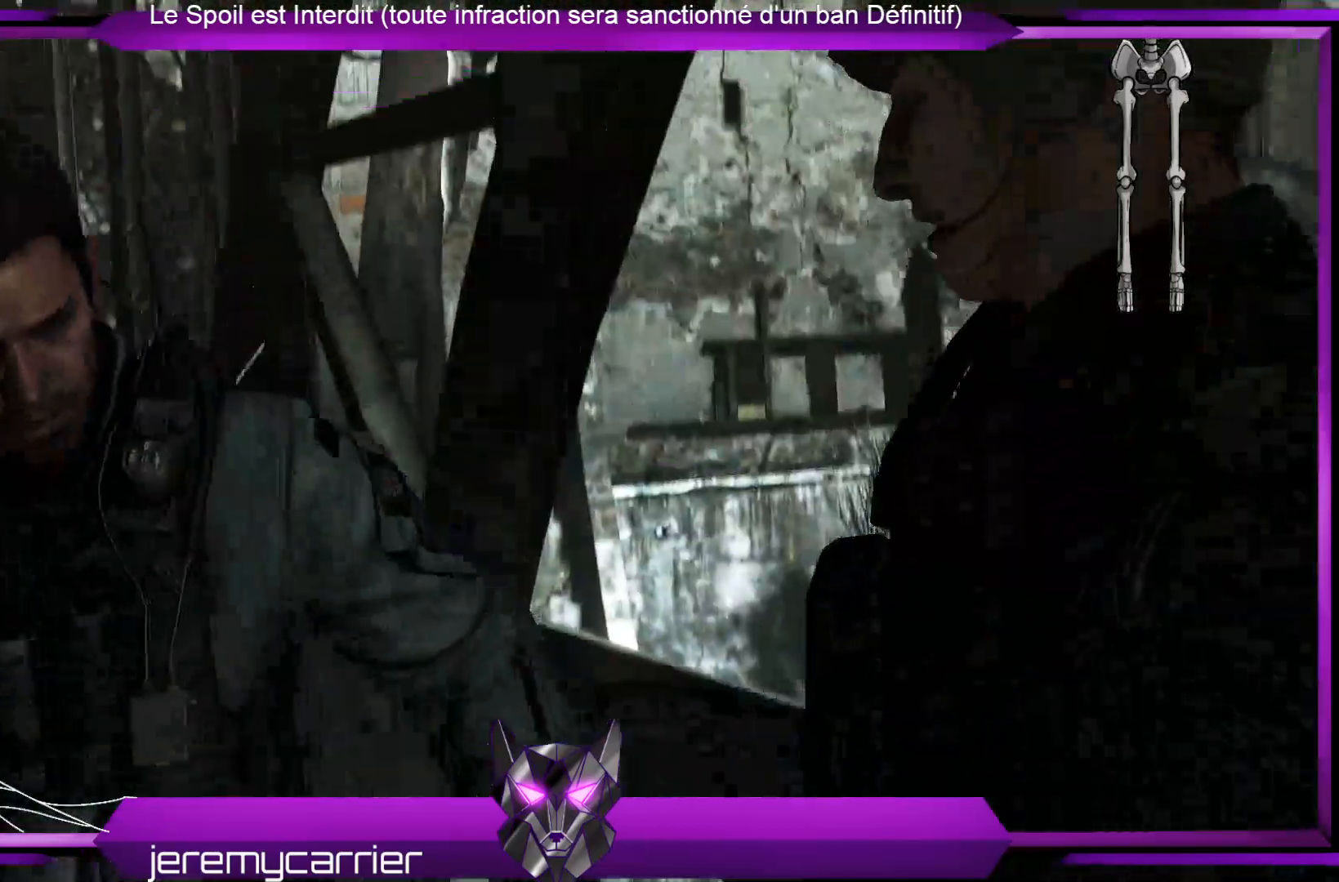
{"buttons": [], "left_stick": "center", "right_stick": "center", "events": []}
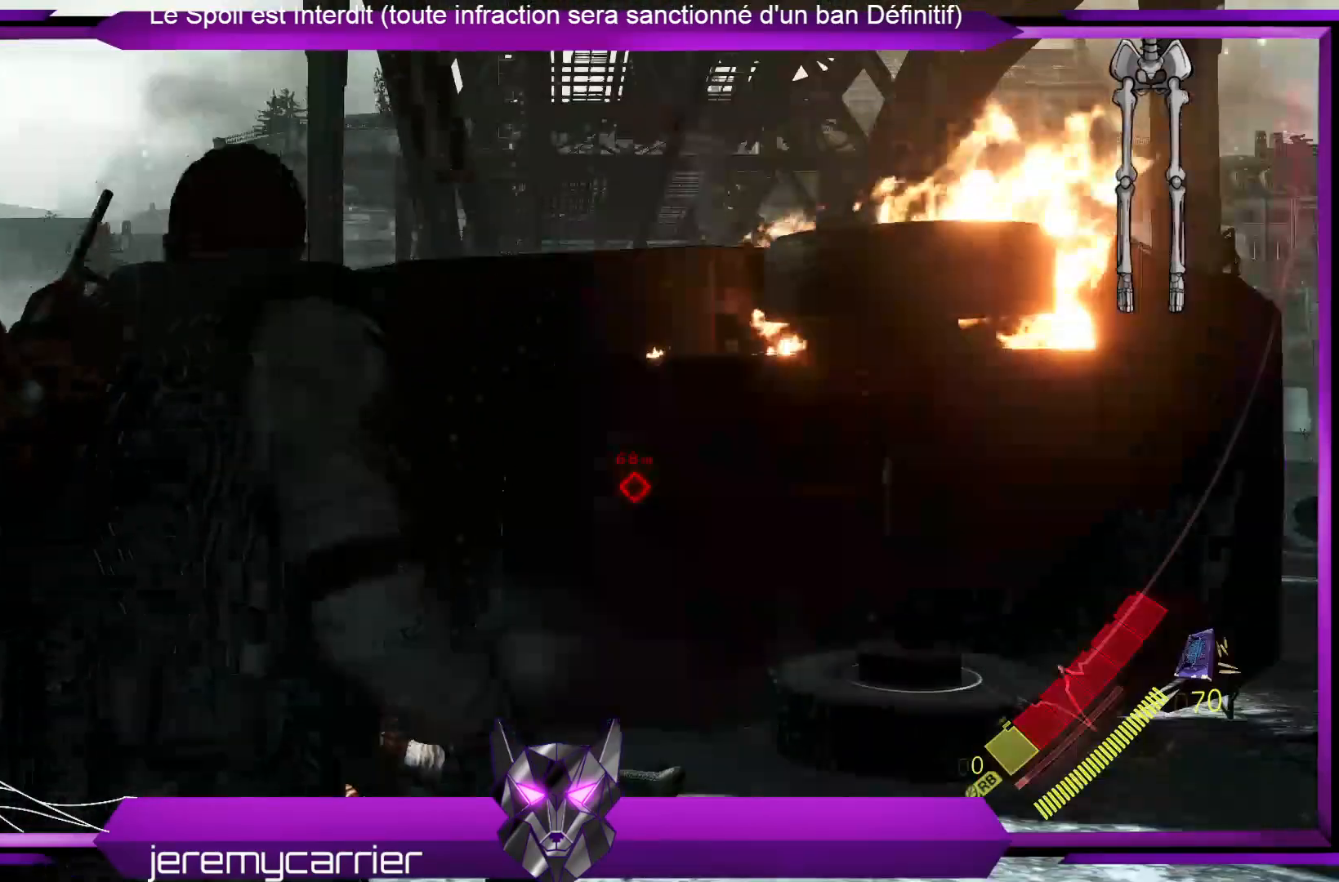
{"buttons": [], "left_stick": "center", "right_stick": "center", "events": []}
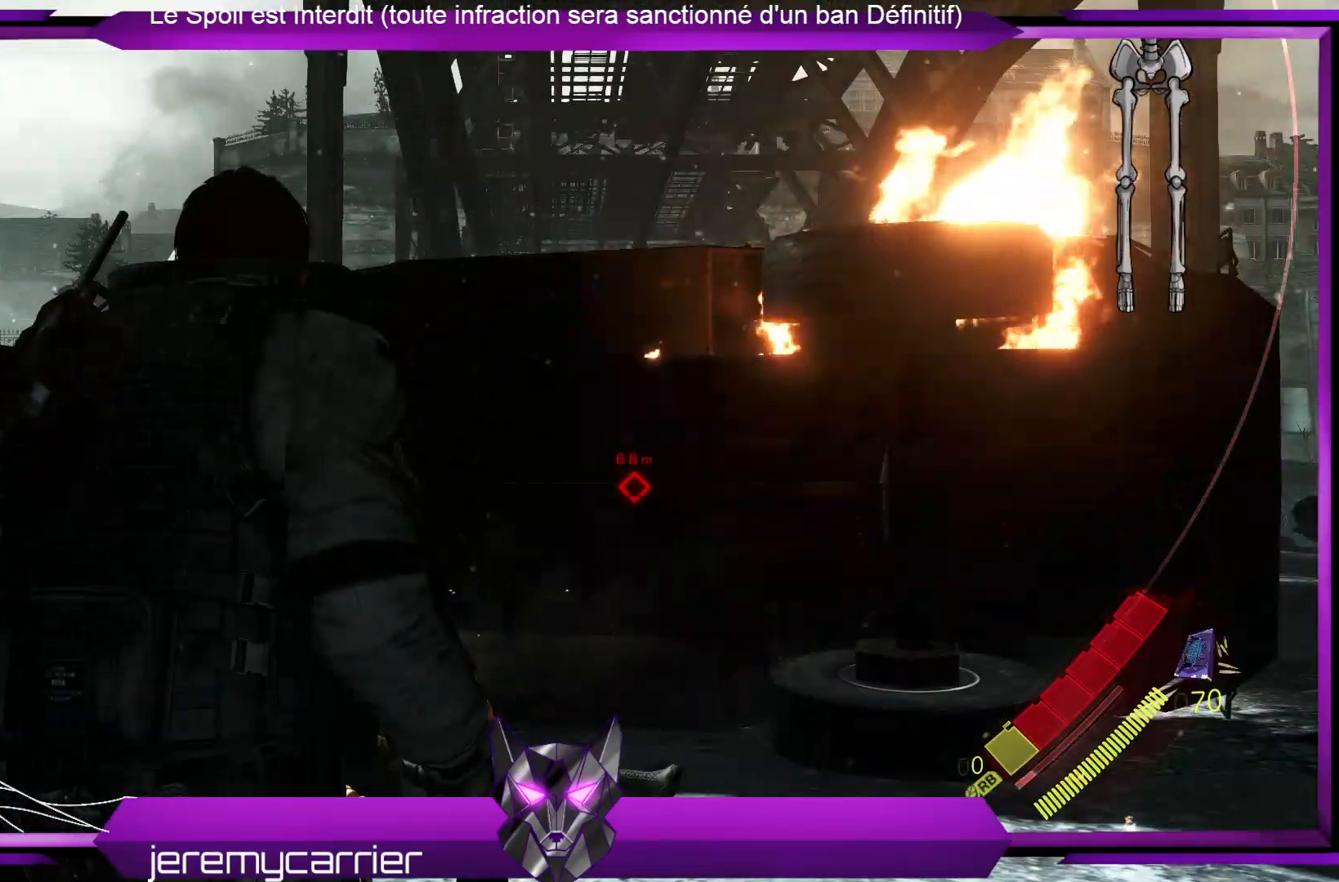
{"buttons": [], "left_stick": "up", "right_stick": "down", "events": [[67, "left_stick", "up"], [167, "right_stick", "down"]]}
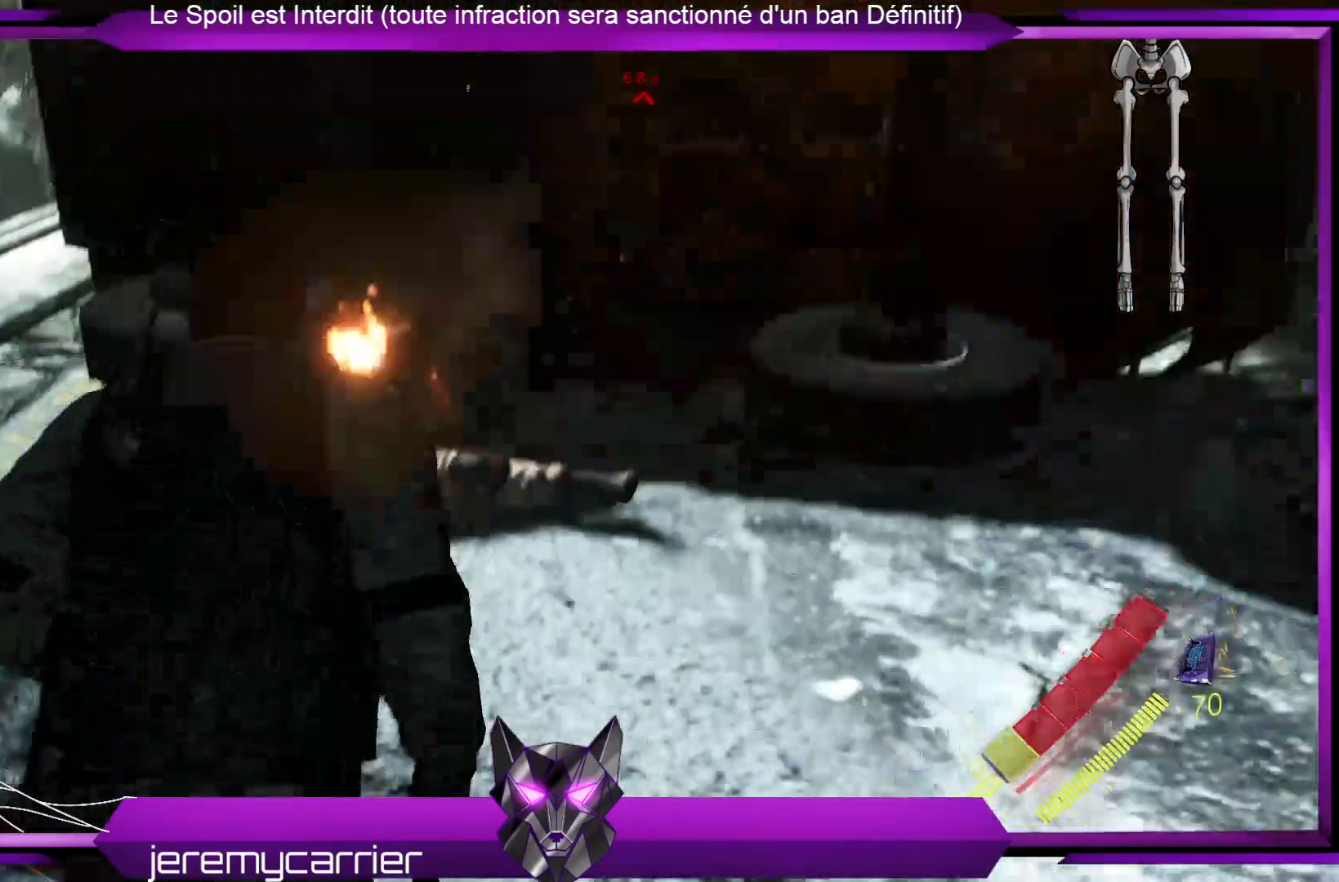
{"buttons": [], "left_stick": "up", "right_stick": "center", "events": [[34, "right_stick", "center"]]}
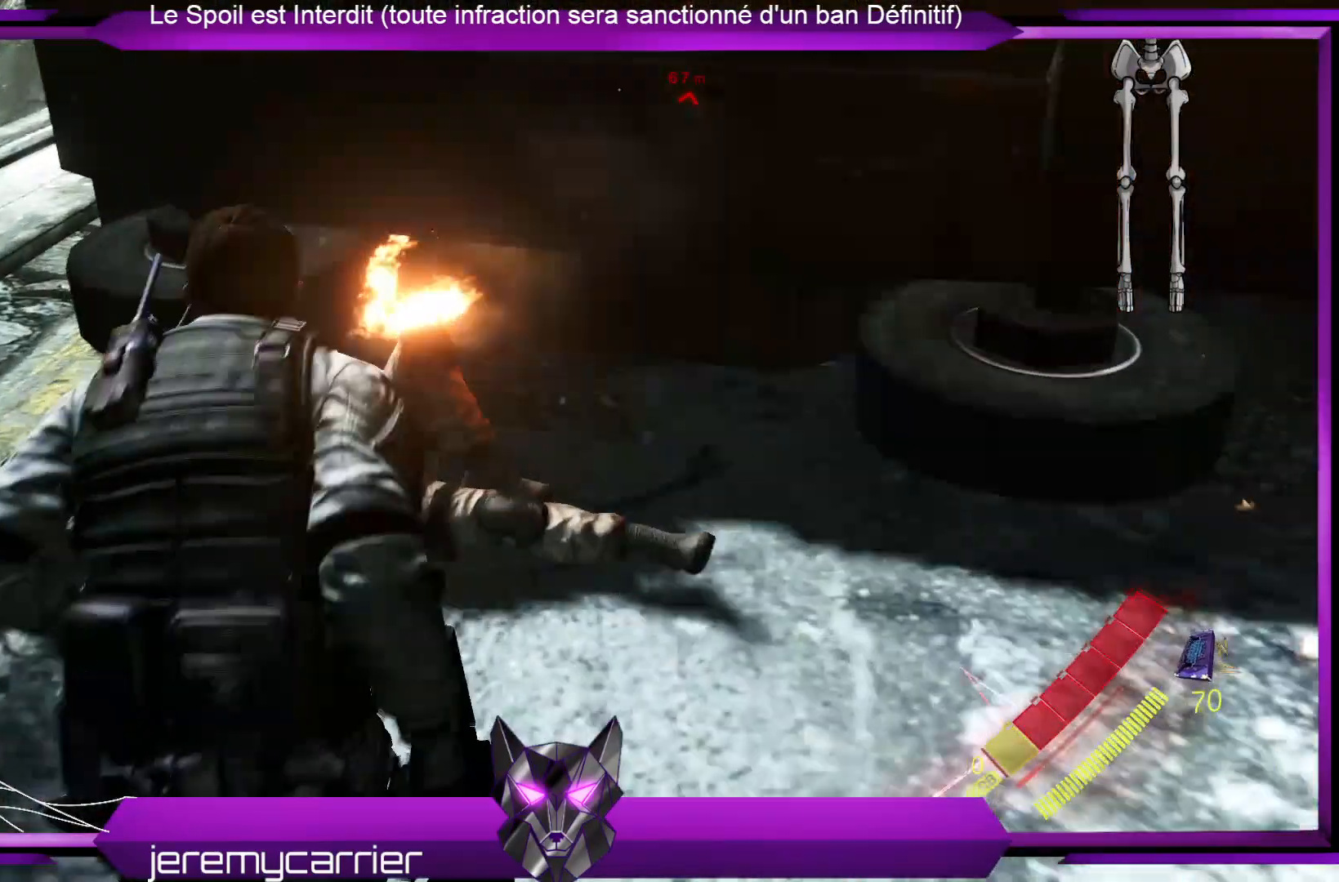
{"buttons": [], "left_stick": "up-right", "right_stick": "right", "events": [[133, "right_stick", "right"], [334, "left_stick", "up-right"]]}
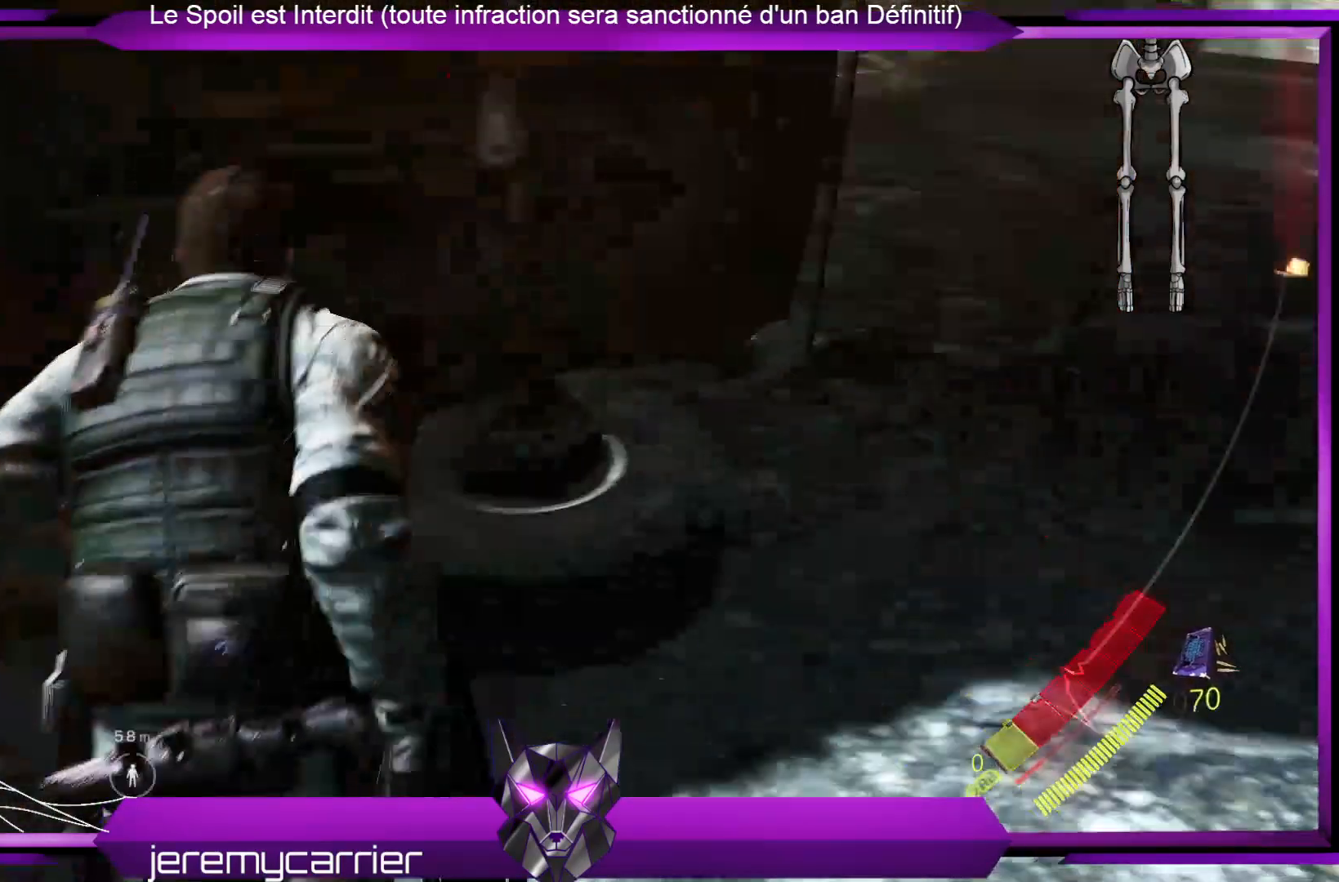
{"buttons": [], "left_stick": "center", "right_stick": "up-right", "events": [[67, "right_stick", "center"], [100, "left_stick", "up"], [334, "left_stick", "center"], [401, "right_stick", "up-right"]]}
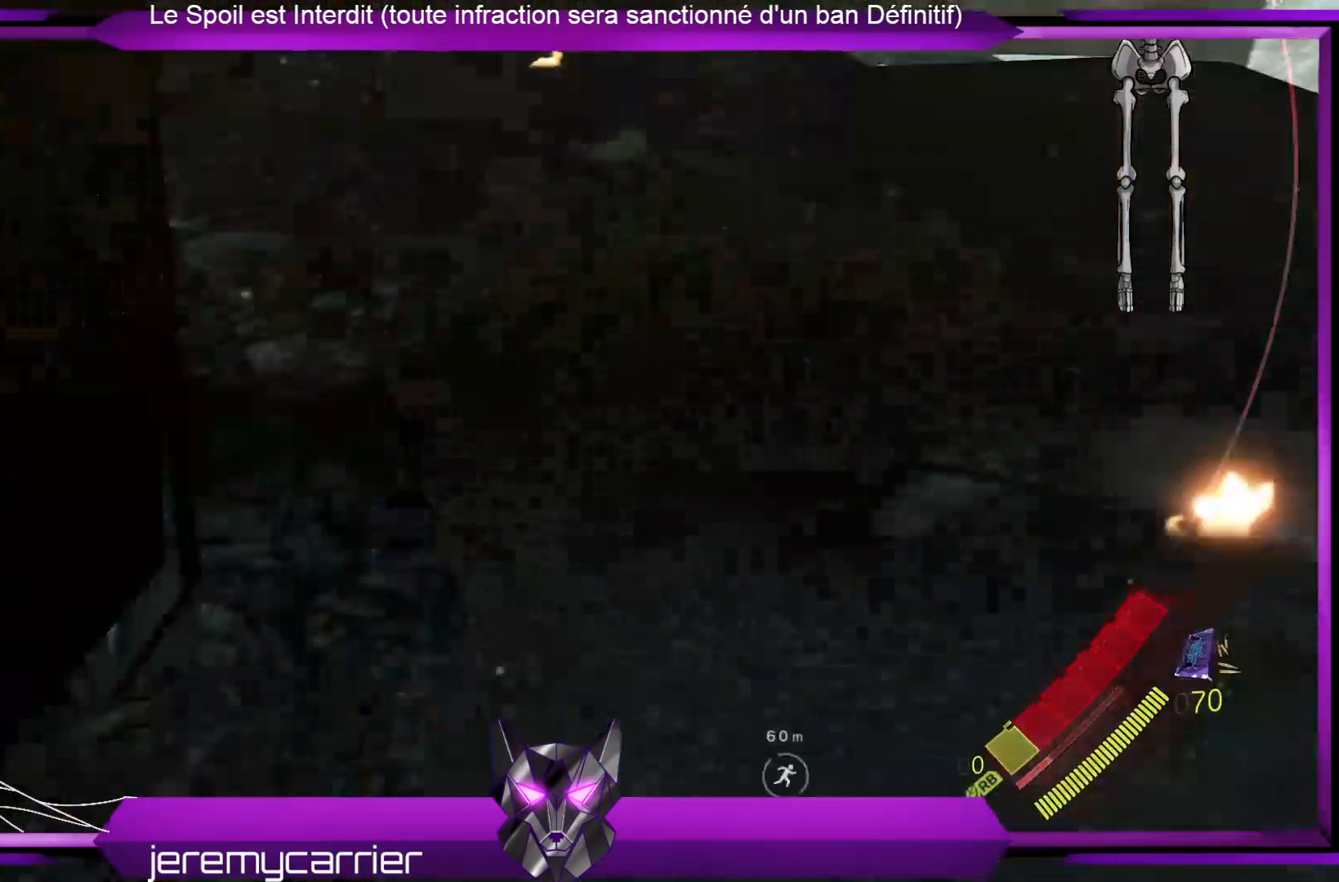
{"buttons": [], "left_stick": "center", "right_stick": "center", "events": [[134, "right_stick", "center"]]}
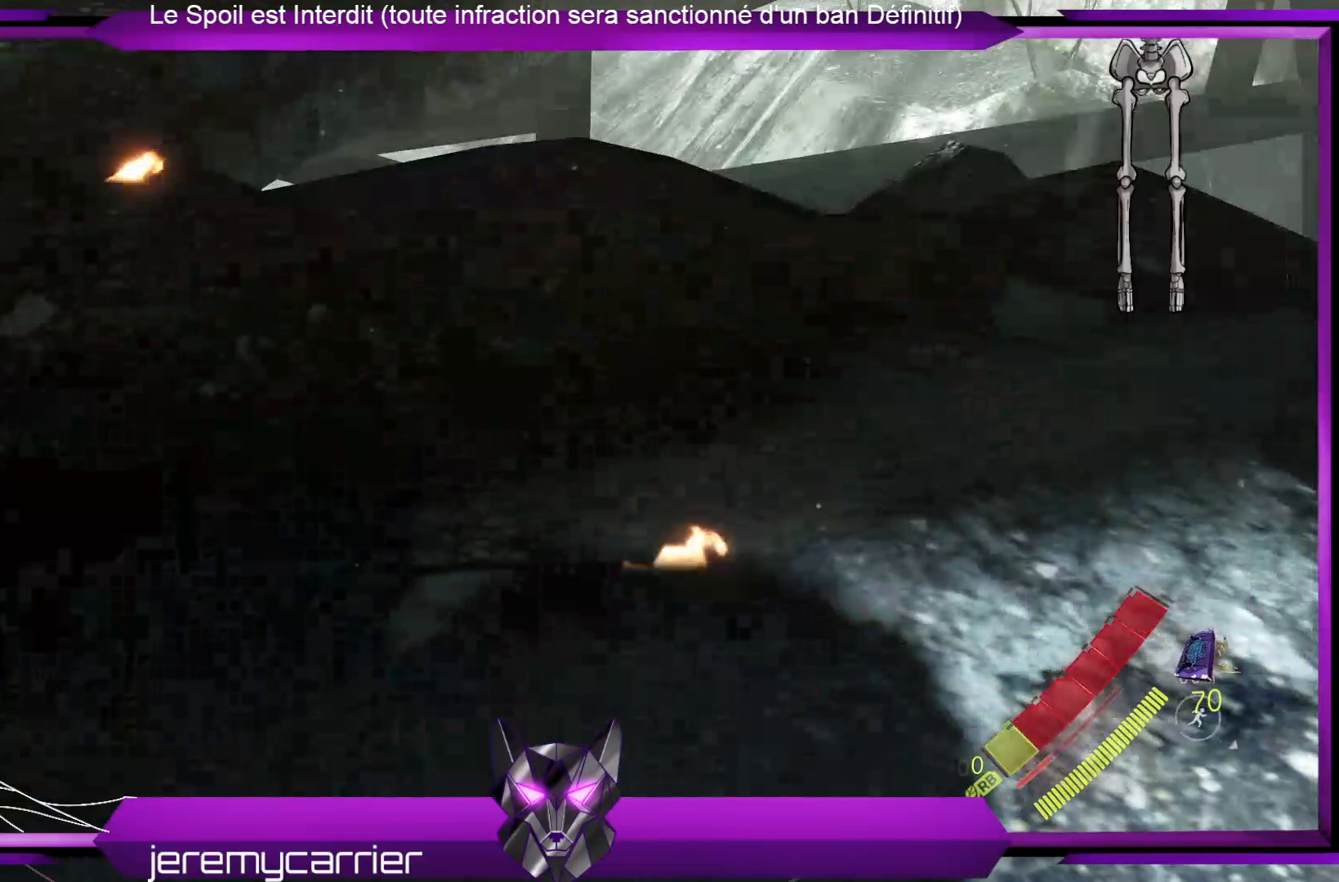
{"buttons": [], "left_stick": "right", "right_stick": "left", "events": [[301, "right_stick", "left"], [368, "left_stick", "right"]]}
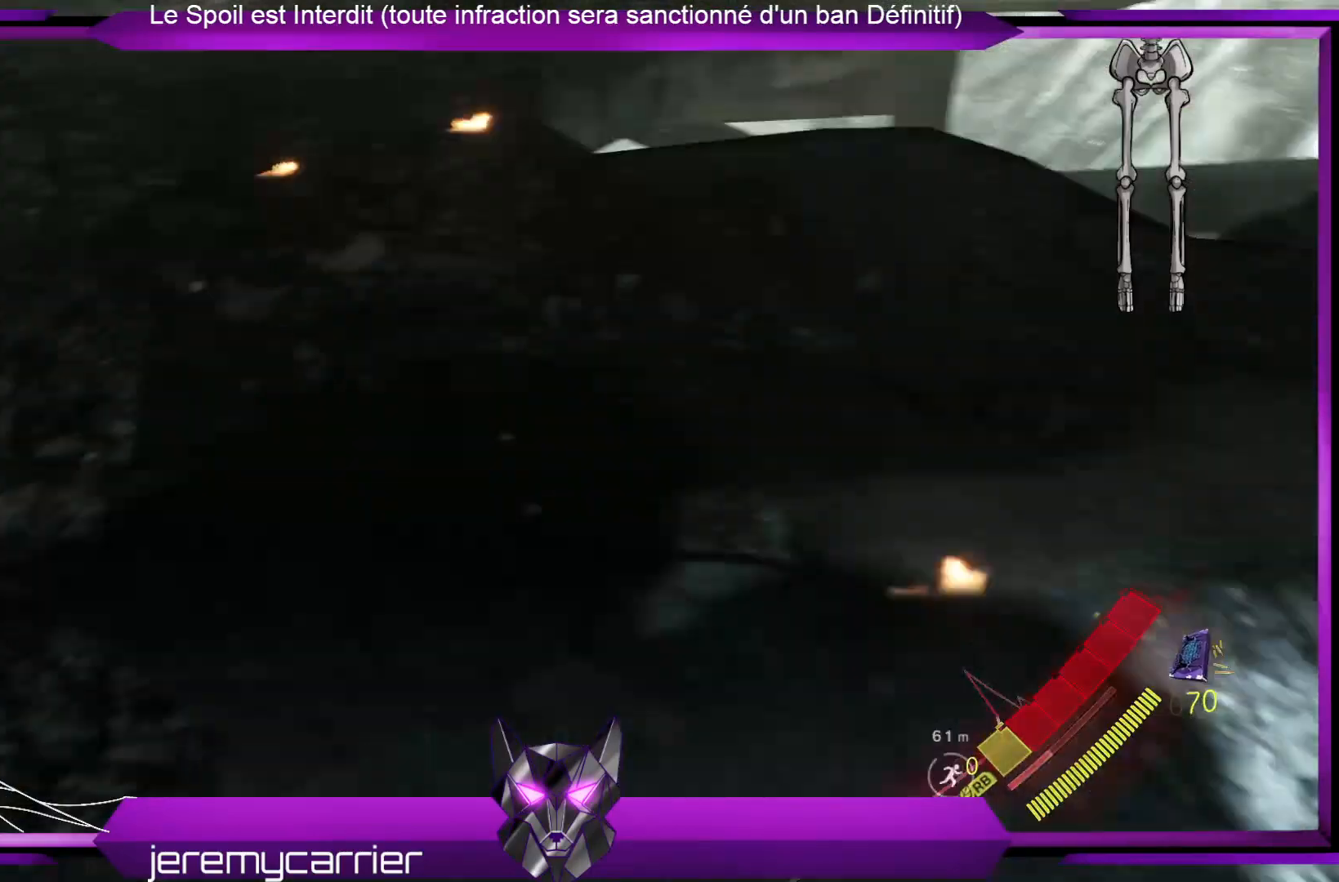
{"buttons": [], "left_stick": "center", "right_stick": "center", "events": [[100, "left_stick", "up-right"], [233, "right_stick", "up-left"], [300, "left_stick", "center"], [501, "right_stick", "center"]]}
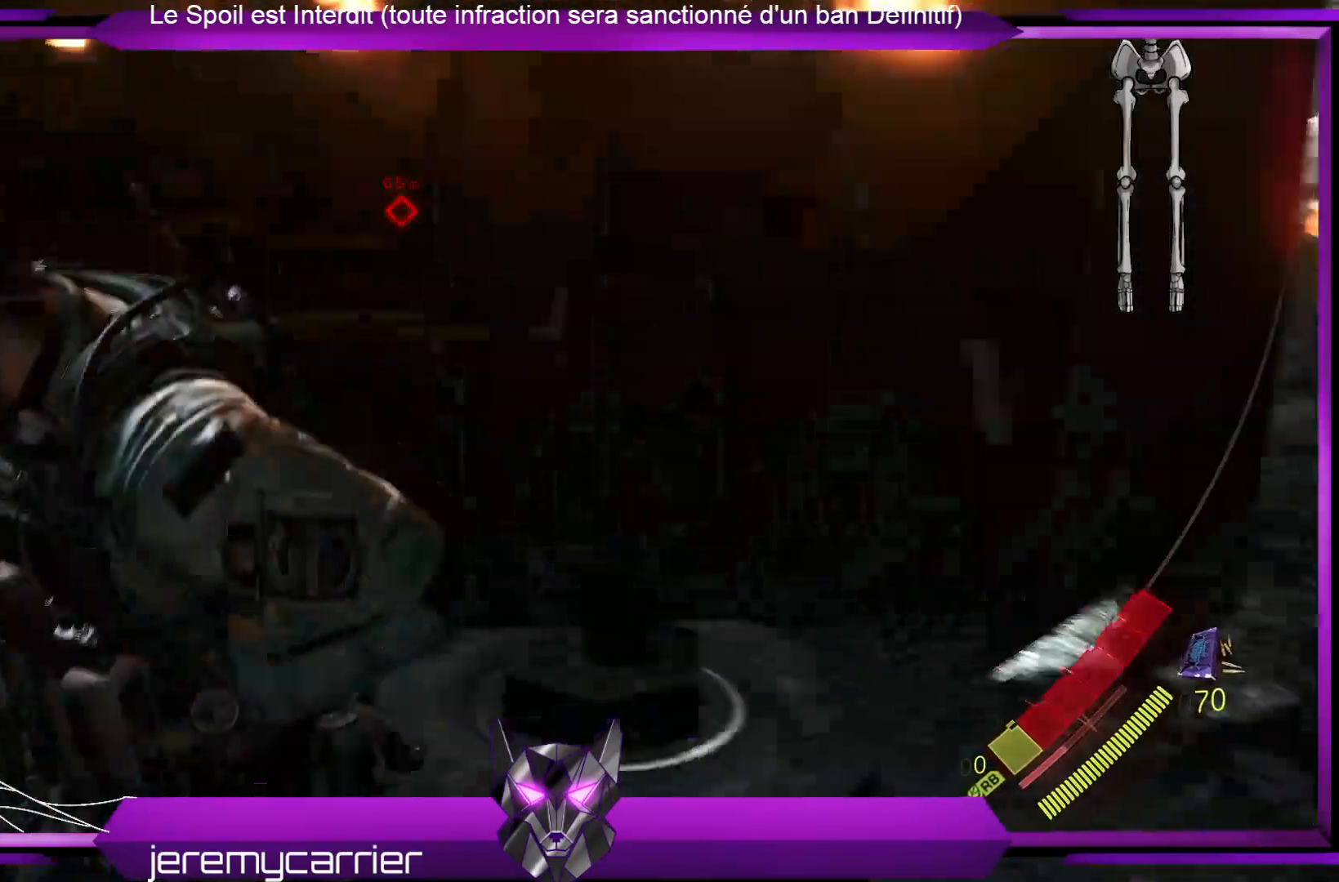
{"buttons": [], "left_stick": "up-right", "right_stick": "center", "events": [[133, "left_stick", "right"], [434, "left_stick", "up-right"]]}
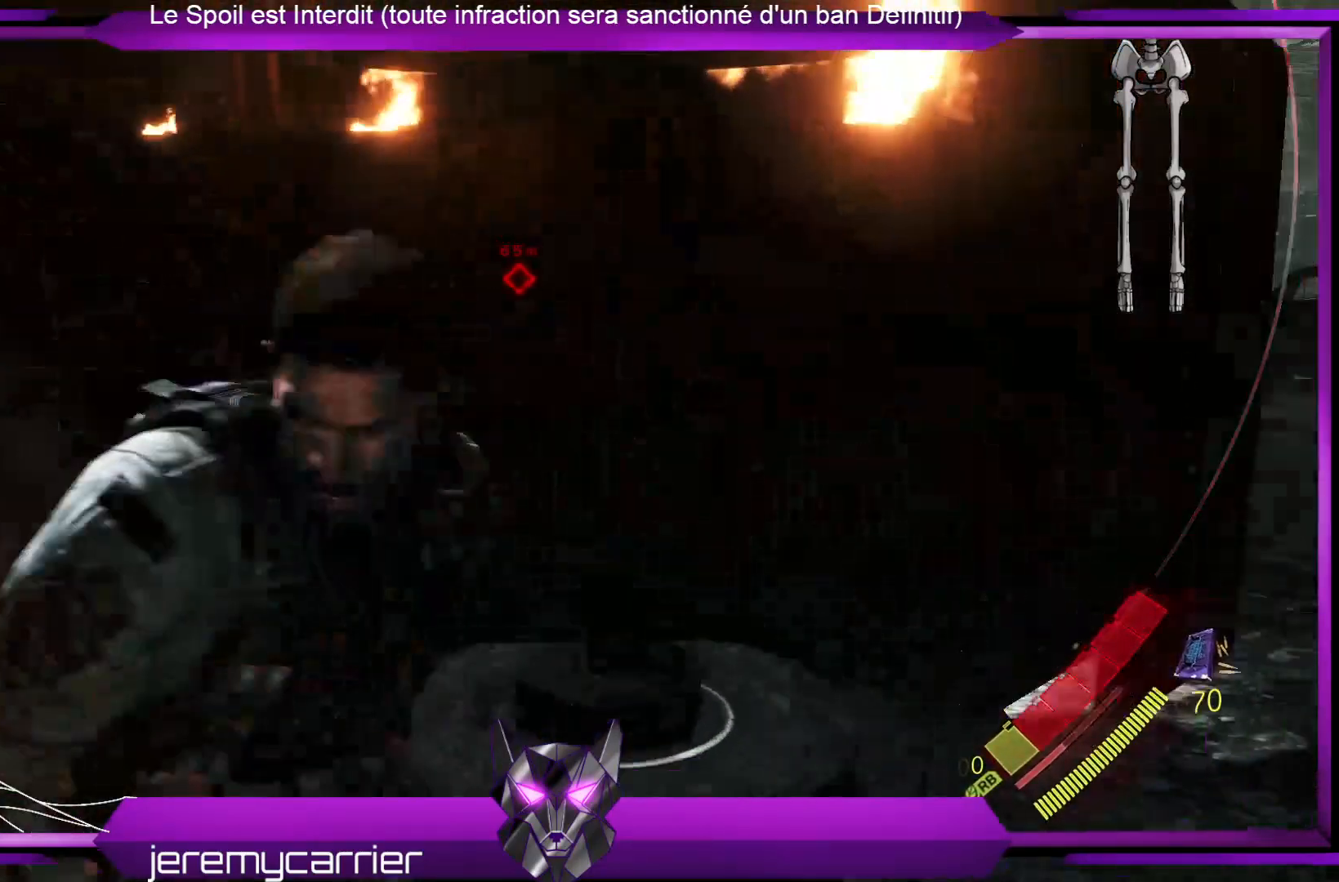
{"buttons": [], "left_stick": "up", "right_stick": "center", "events": [[267, "left_stick", "up"]]}
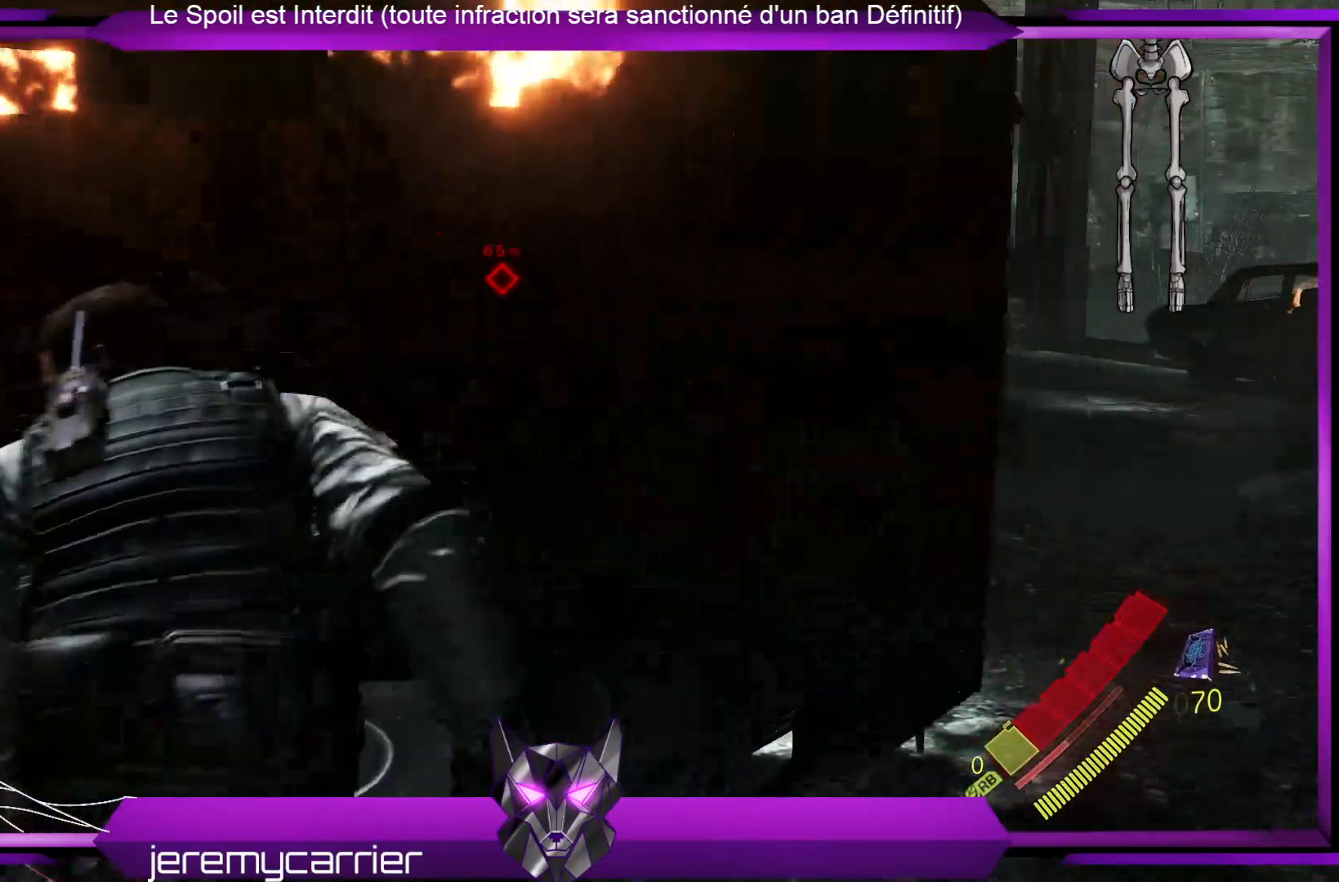
{"buttons": ["L2"], "left_stick": "center", "right_stick": "center", "events": [[34, "left_stick", "up-right"], [468, "L2", "down"], [468, "left_stick", "center"]]}
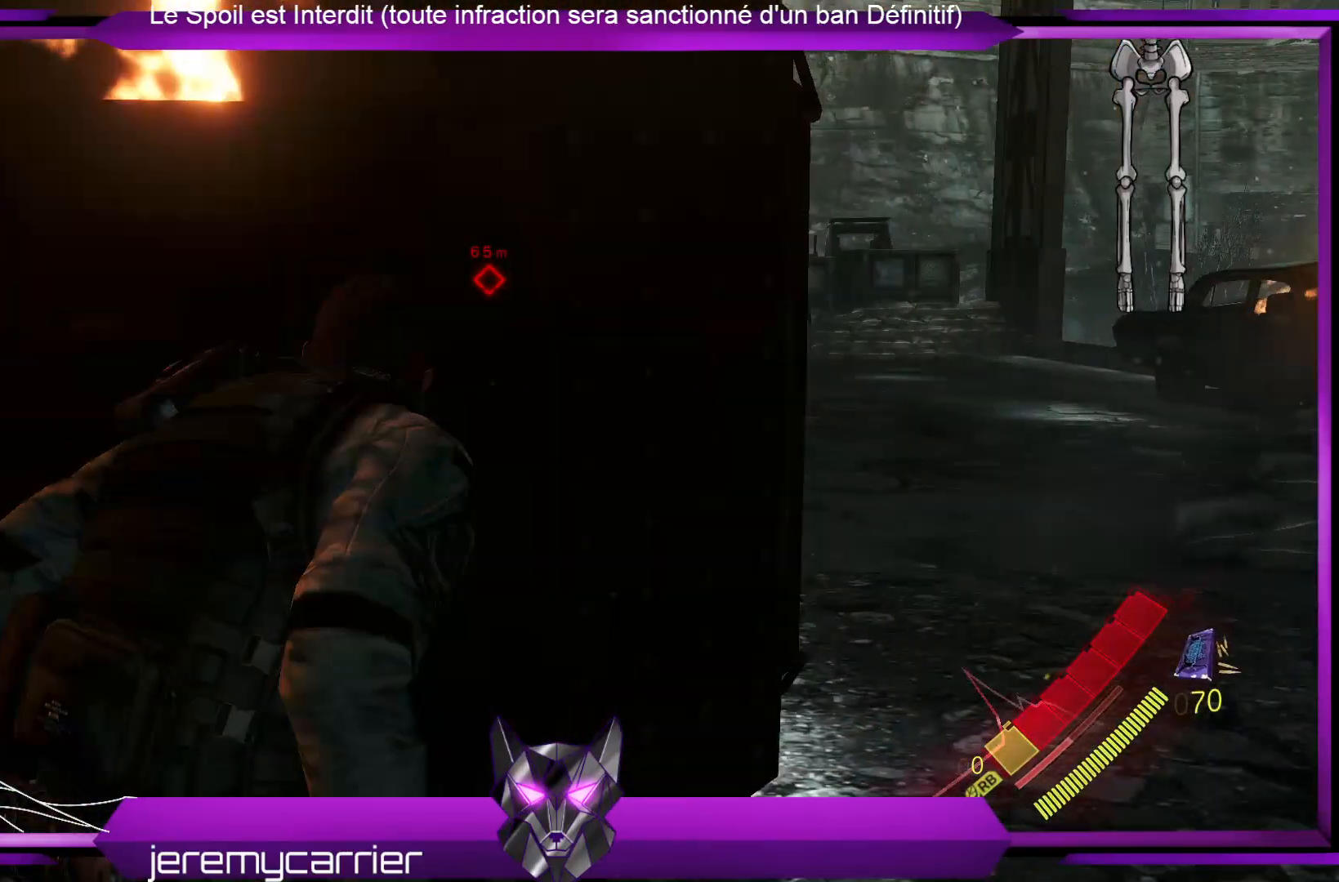
{"buttons": ["L2"], "left_stick": "center", "right_stick": "center", "events": []}
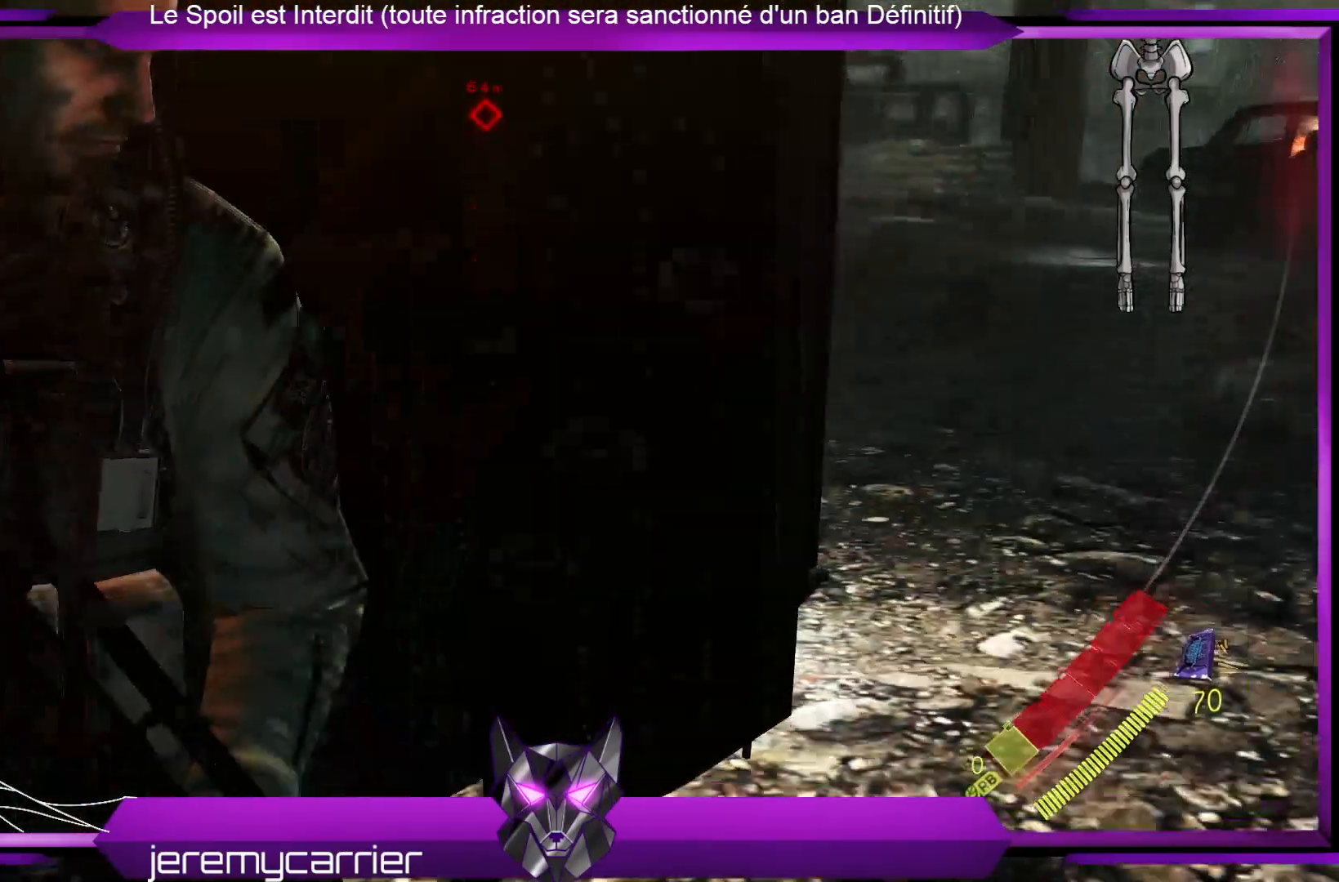
{"buttons": ["L2"], "left_stick": "center", "right_stick": "center", "events": [[167, "left_stick", "right"], [401, "left_stick", "center"]]}
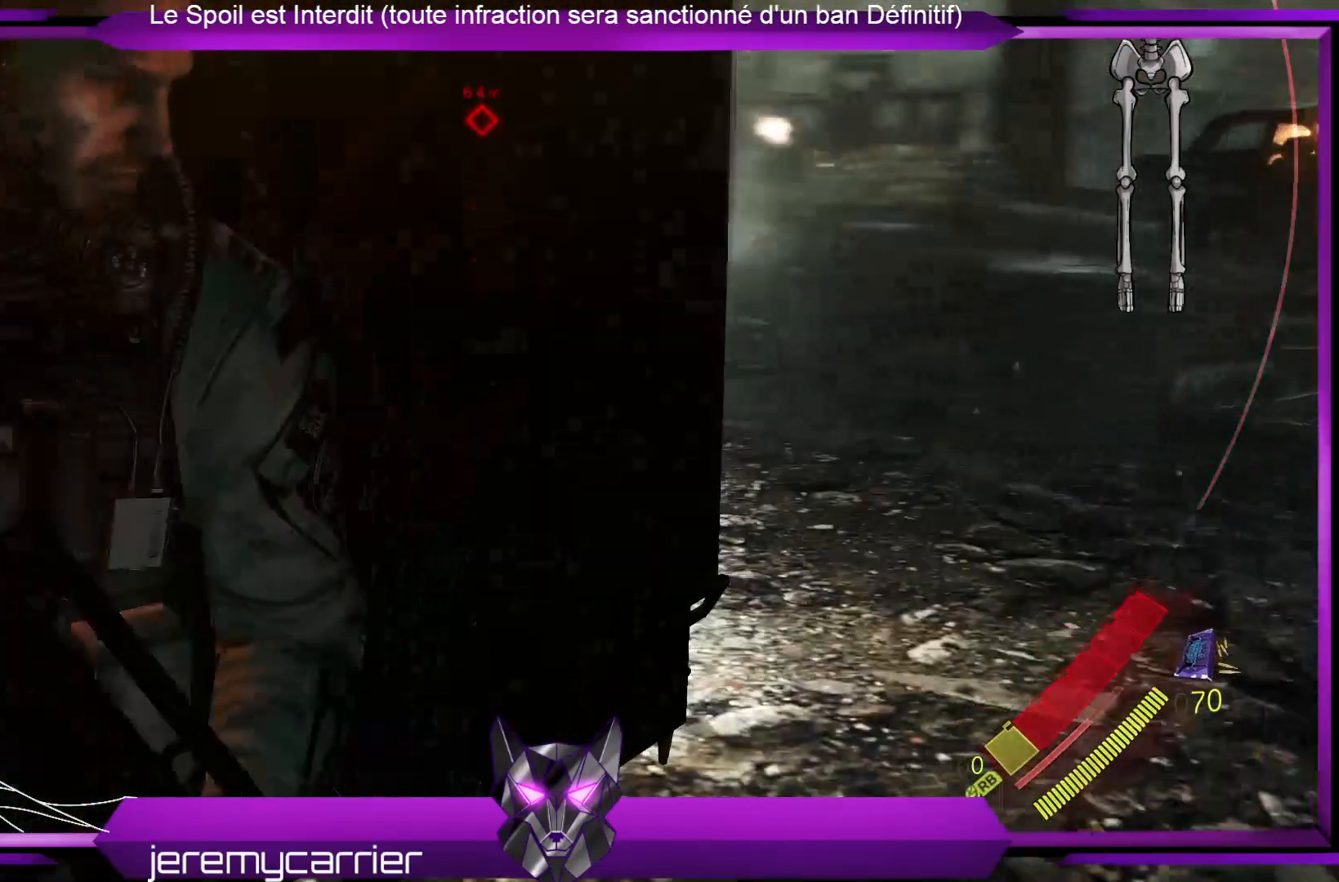
{"buttons": ["L2"], "left_stick": "center", "right_stick": "up-right", "events": [[468, "right_stick", "up-right"]]}
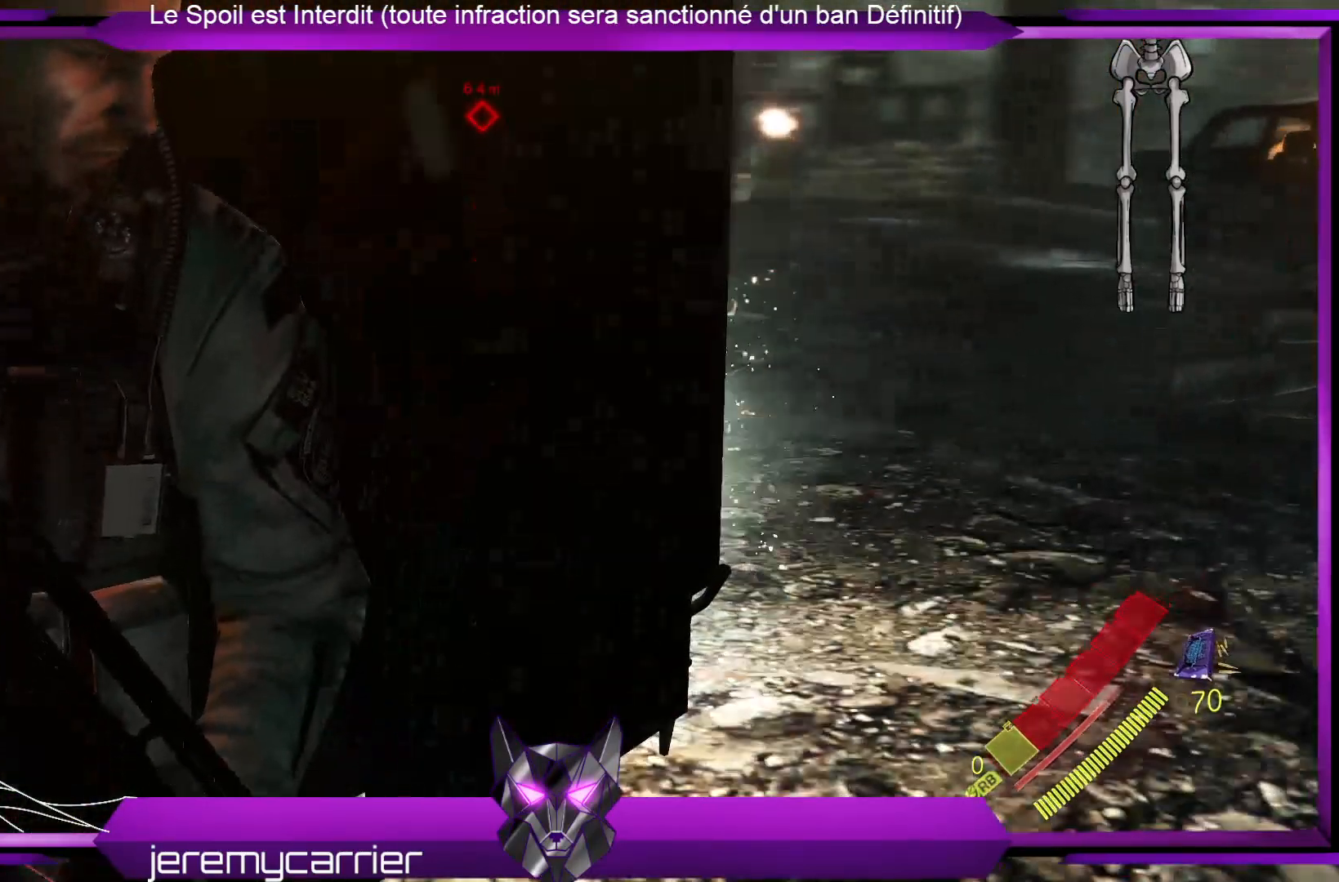
{"buttons": ["L2"], "left_stick": "center", "right_stick": "center", "events": [[167, "right_stick", "center"]]}
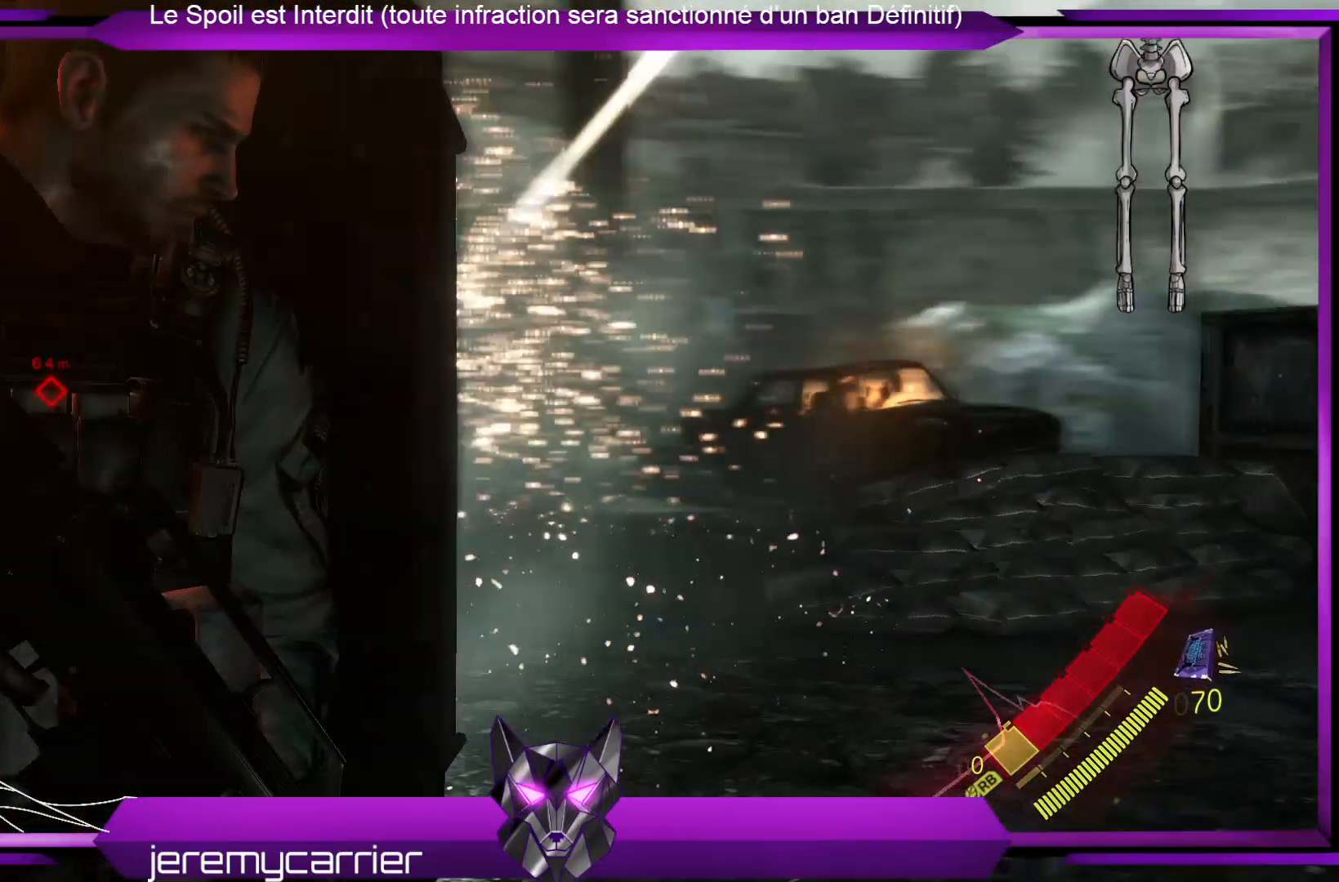
{"buttons": ["L2"], "left_stick": "center", "right_stick": "center", "events": [[234, "right_stick", "left"], [435, "right_stick", "center"]]}
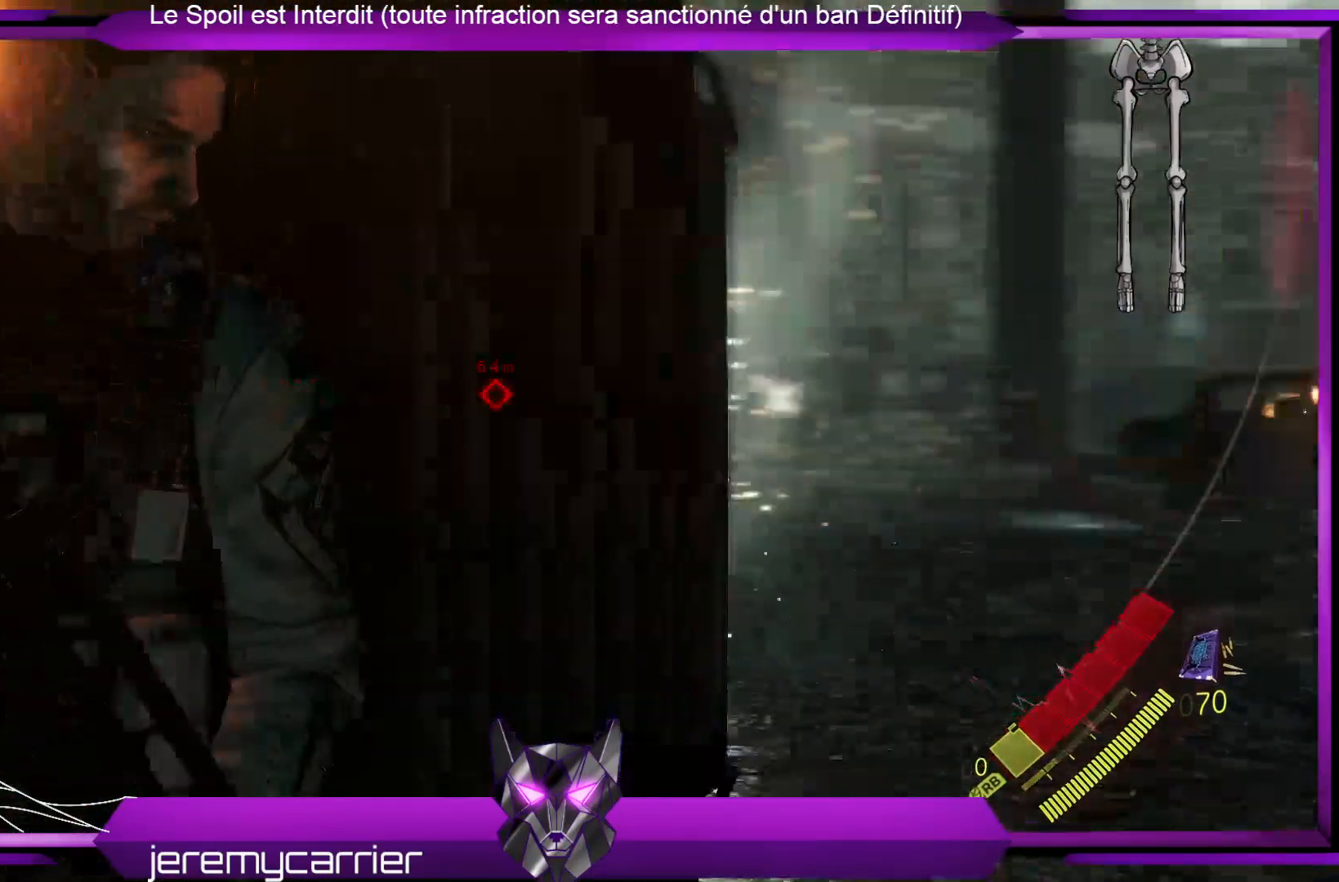
{"buttons": ["L2"], "left_stick": "center", "right_stick": "center", "events": []}